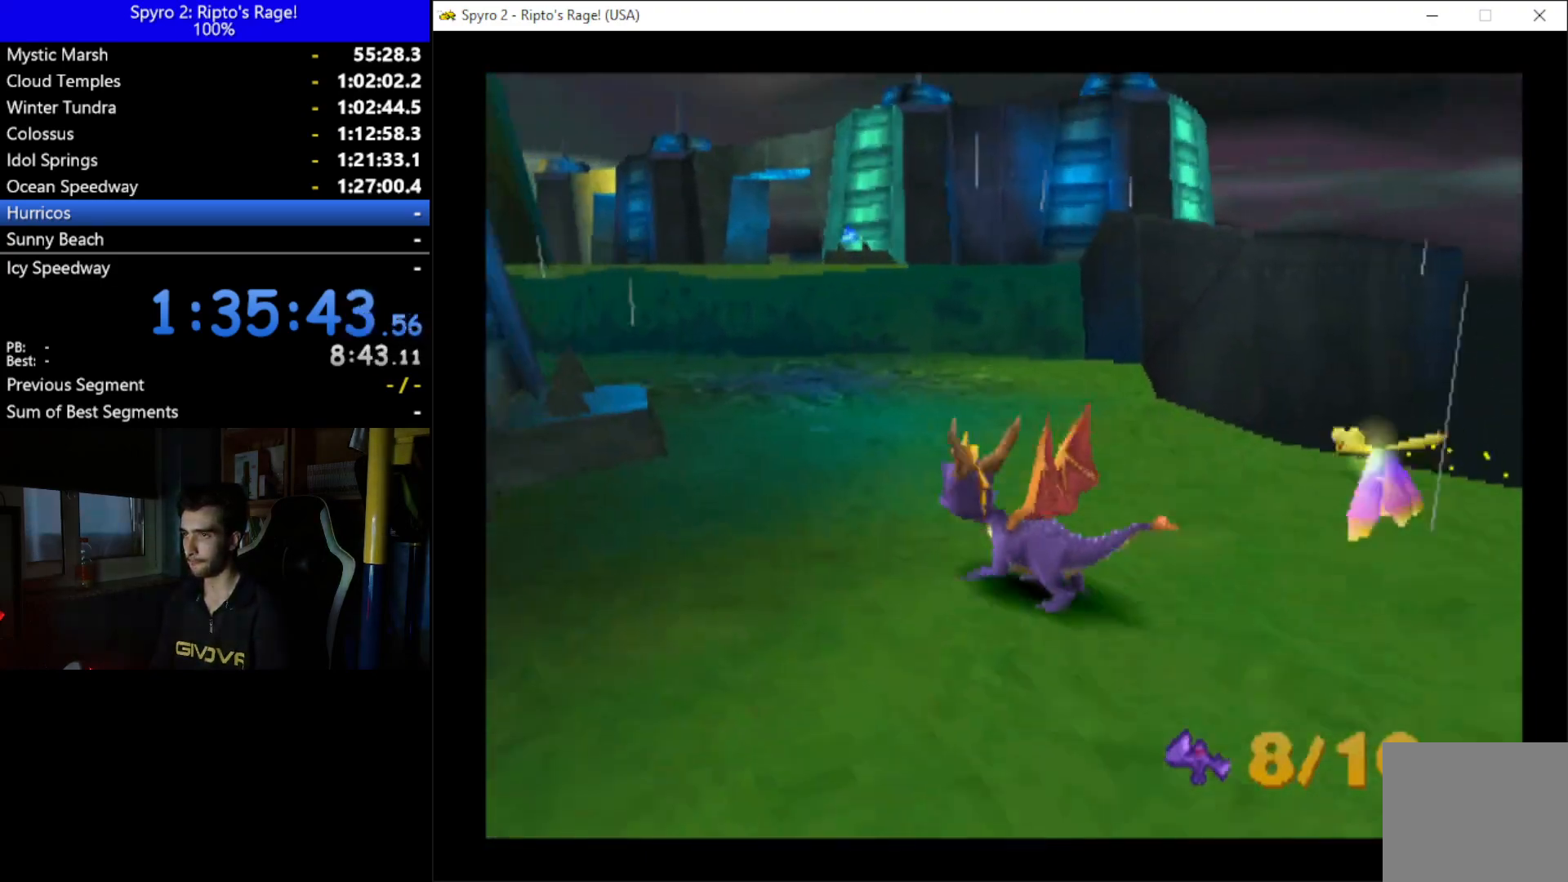
Gameplay with a controller (Xbox layout); each line is a JSON object with the inputs held at the frame after it. "button_events" lists button changes between this image and that frame as [ms after this image, input, new state], when the widget could be followed in between (sticks are given only as held states). Not read: START.
{"buttons": ["DPAD_UP", "DPAD_LEFT"], "left_stick": "center", "right_stick": "center", "button_events": [[133, "DPAD_LEFT", "up"], [133, "DPAD_UP", "up"], [367, "DPAD_UP", "down"], [433, "DPAD_LEFT", "down"]]}
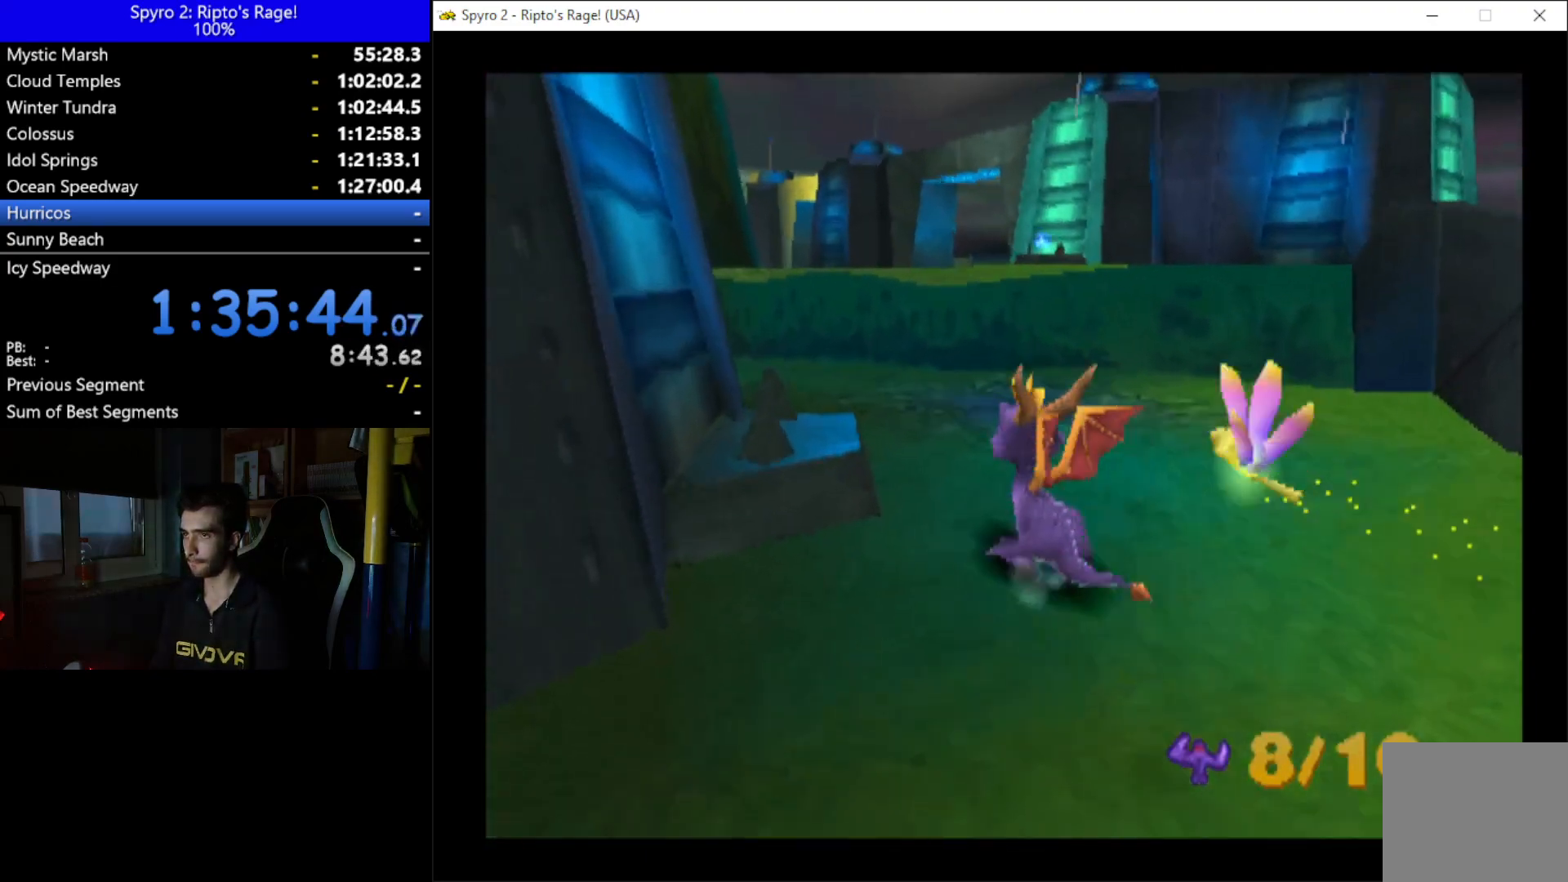
{"buttons": ["DPAD_DOWN", "DPAD_LEFT"], "left_stick": "center", "right_stick": "center", "button_events": [[33, "DPAD_UP", "up"], [67, "DPAD_LEFT", "up"], [467, "DPAD_DOWN", "down"], [467, "DPAD_LEFT", "down"]]}
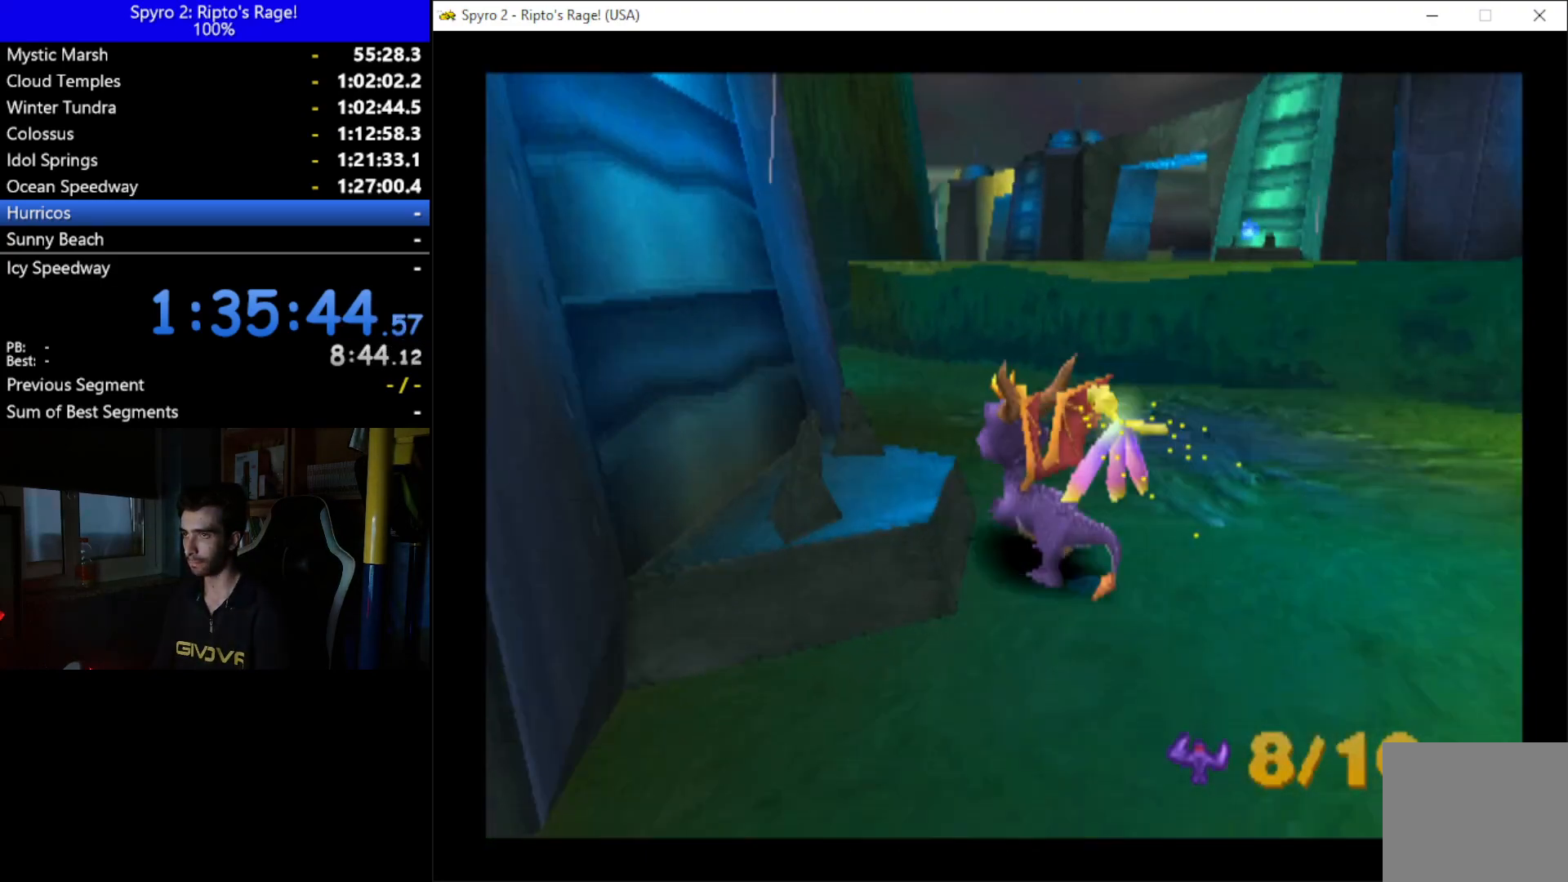
{"buttons": ["DPAD_UP", "DPAD_RIGHT"], "left_stick": "center", "right_stick": "center", "button_events": [[100, "DPAD_DOWN", "up"], [100, "DPAD_LEFT", "up"], [133, "B", "down"], [233, "B", "up"], [367, "DPAD_RIGHT", "down"], [433, "DPAD_UP", "down"]]}
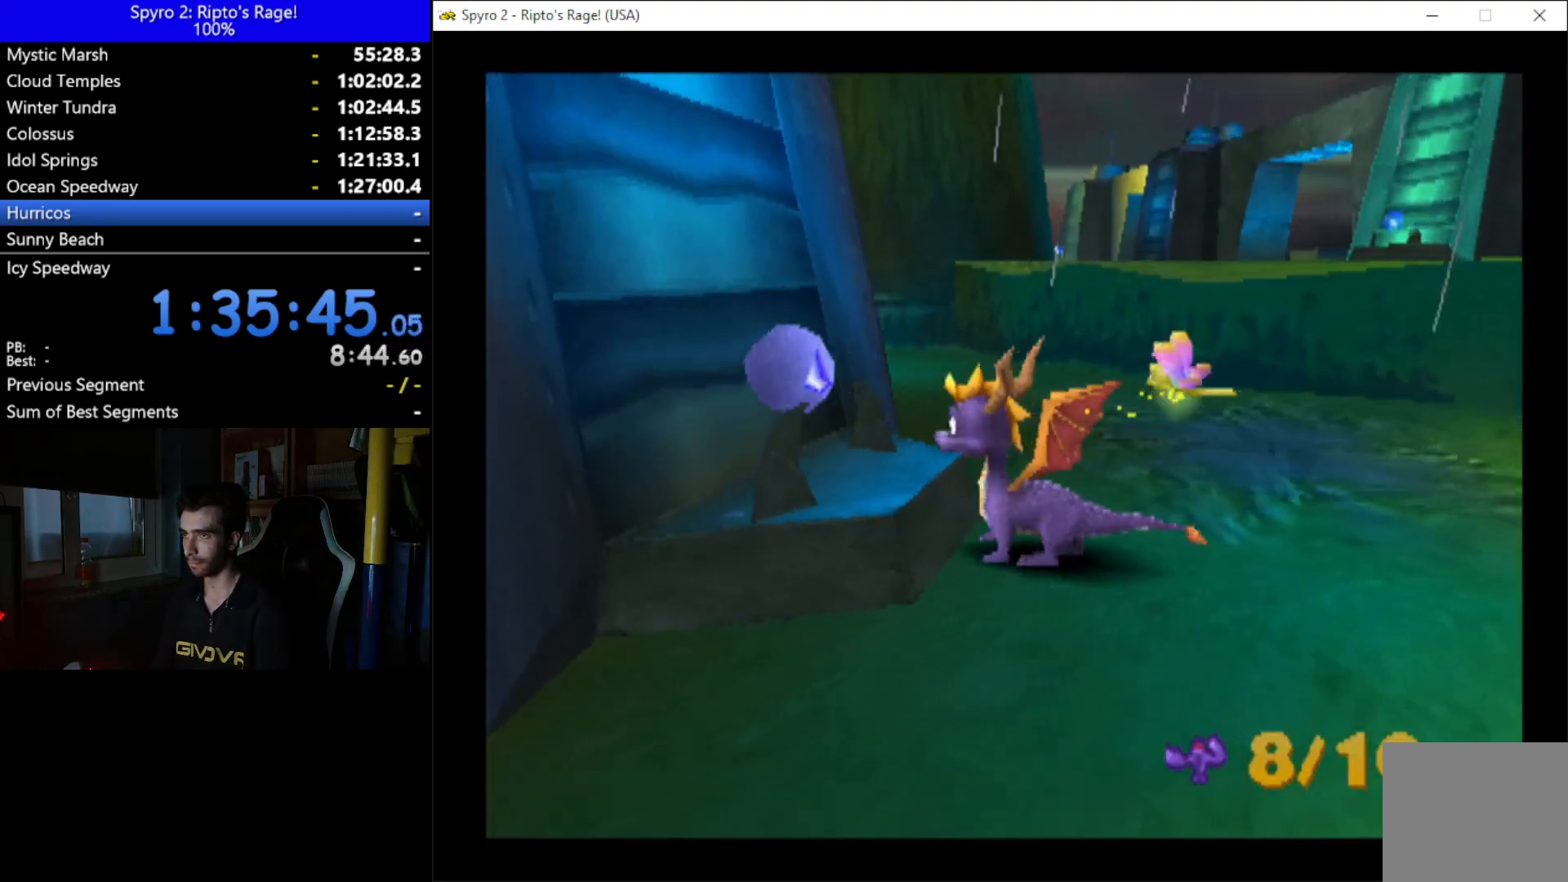
{"buttons": ["A", "X"], "left_stick": "center", "right_stick": "center", "button_events": [[67, "DPAD_RIGHT", "up"], [233, "DPAD_RIGHT", "down"], [233, "X", "down"], [367, "DPAD_RIGHT", "up"], [367, "DPAD_UP", "up"], [400, "A", "down"]]}
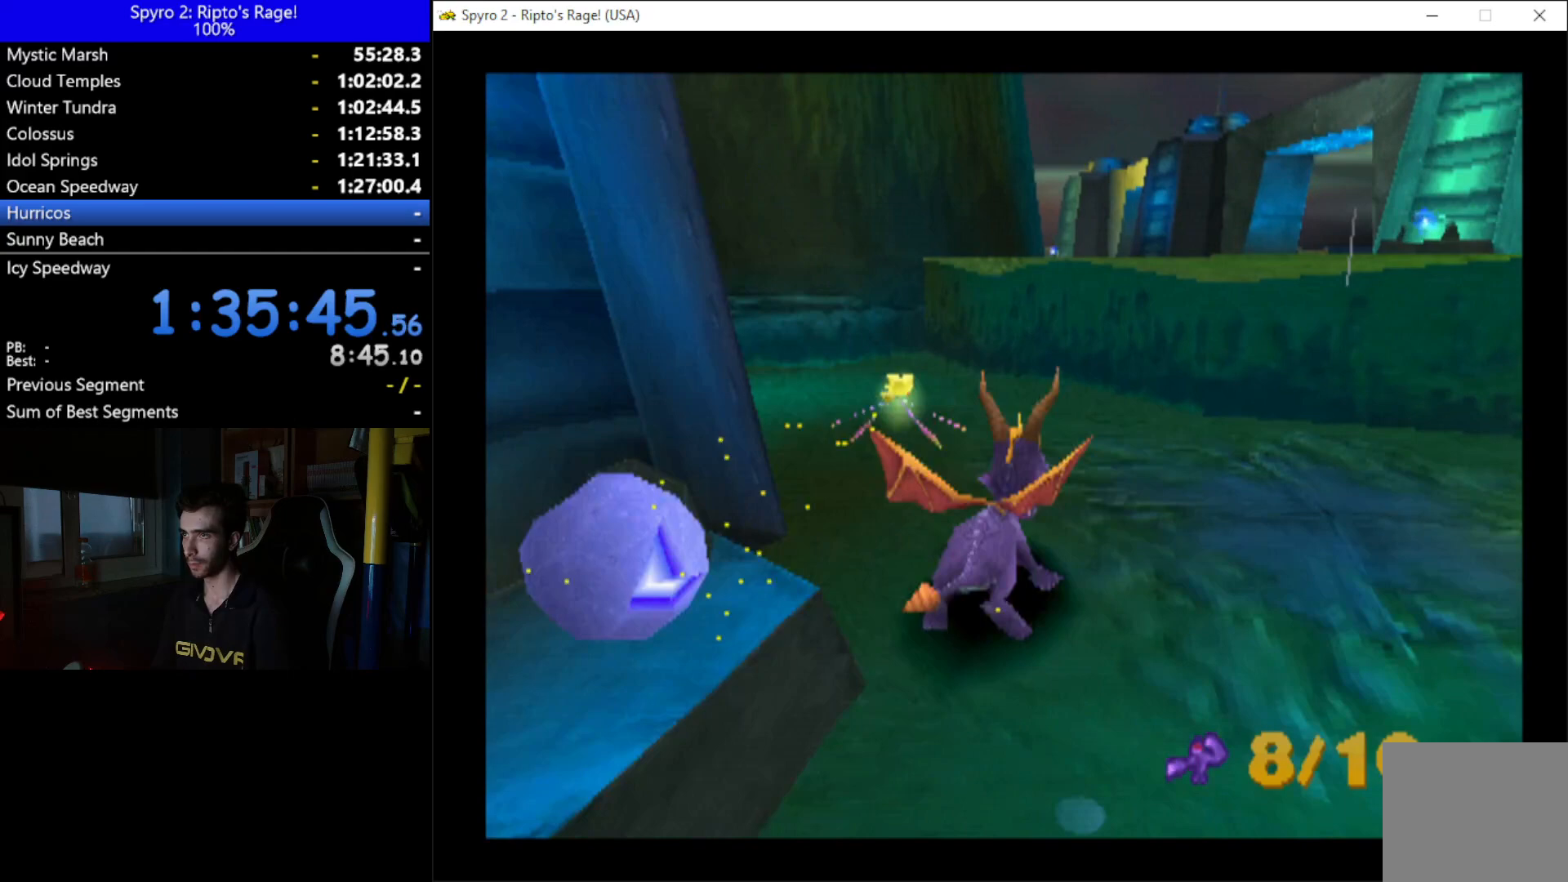
{"buttons": ["A", "DPAD_UP"], "left_stick": "center", "right_stick": "center", "button_events": [[67, "DPAD_RIGHT", "down"], [267, "DPAD_RIGHT", "up"], [300, "A", "up"], [300, "X", "up"], [400, "A", "down"], [433, "DPAD_UP", "down"]]}
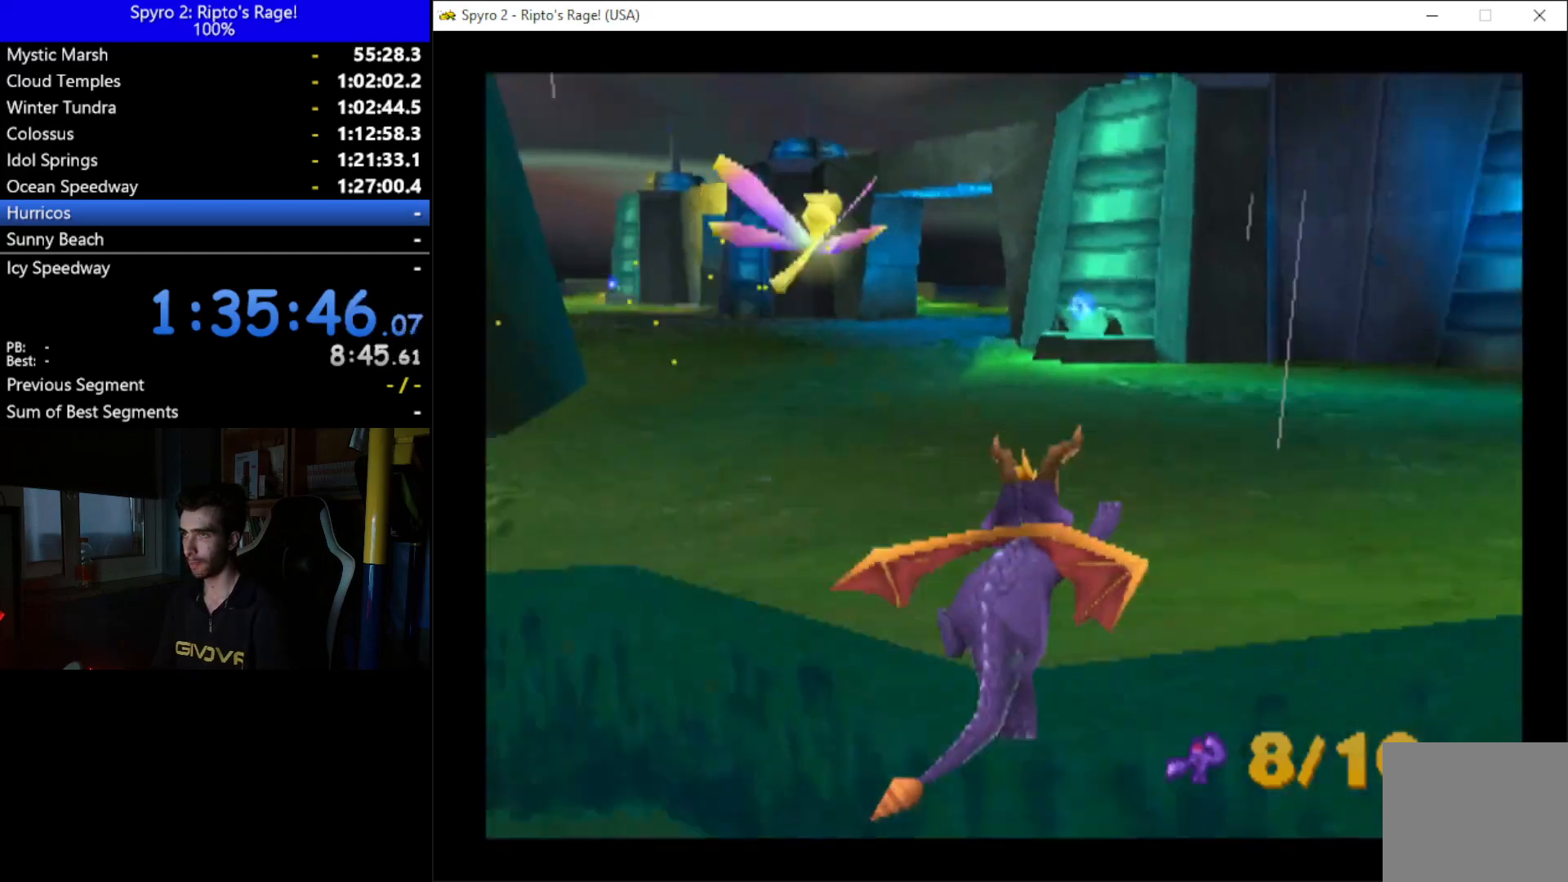
{"buttons": ["DPAD_DOWN"], "left_stick": "center", "right_stick": "center", "button_events": [[33, "A", "up"], [33, "DPAD_LEFT", "down"], [167, "DPAD_UP", "up"], [233, "DPAD_DOWN", "down"], [300, "DPAD_LEFT", "up"]]}
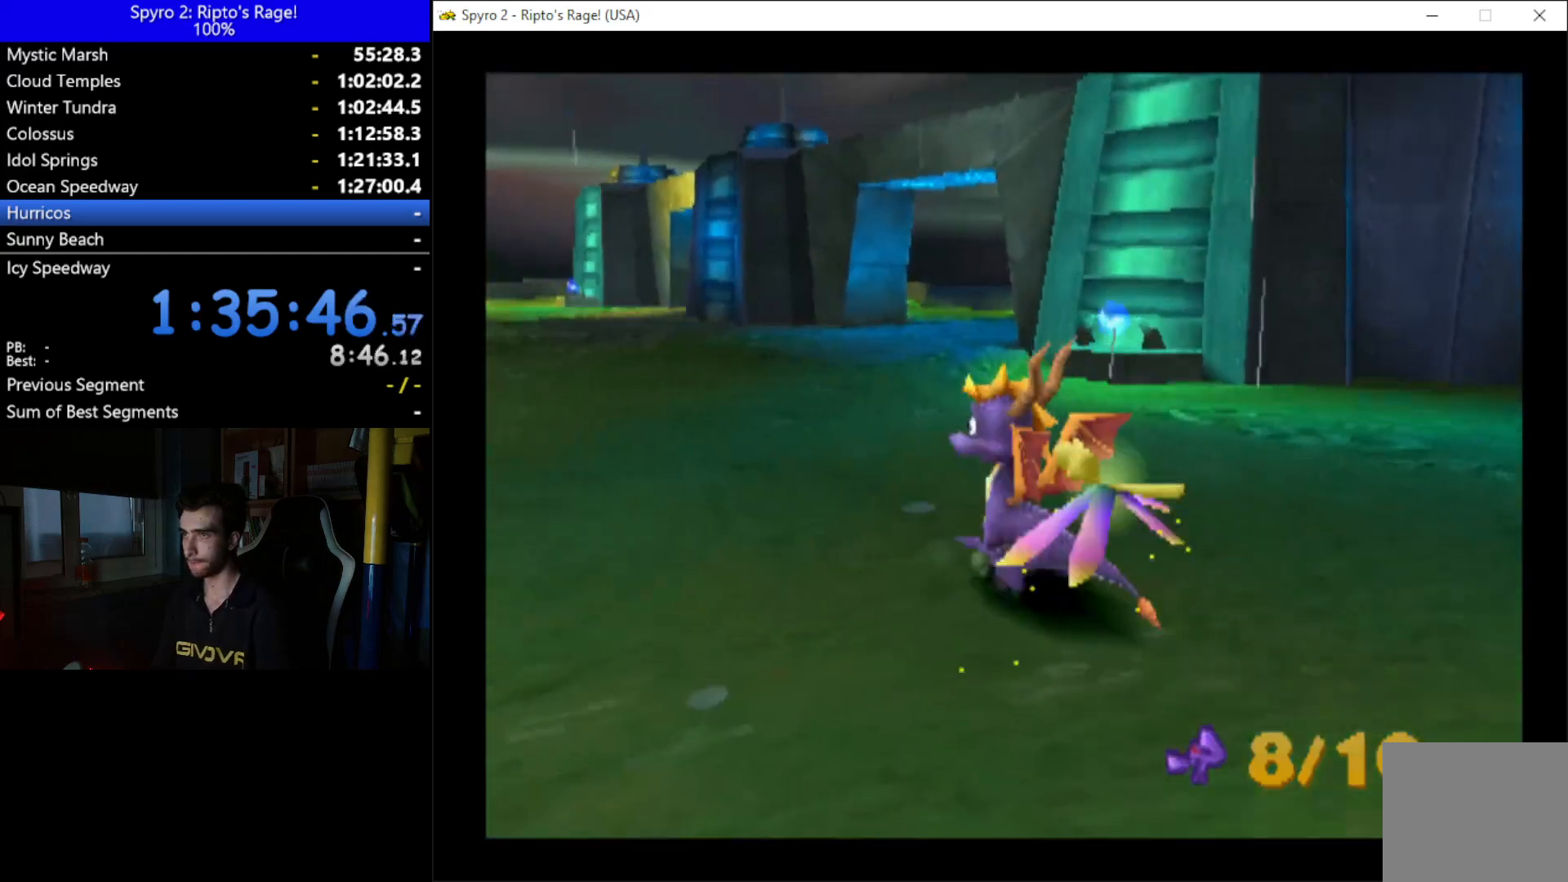
{"buttons": ["L2", "R2"], "left_stick": "center", "right_stick": "center", "button_events": [[100, "L2", "down"], [167, "DPAD_DOWN", "up"], [200, "R2", "down"]]}
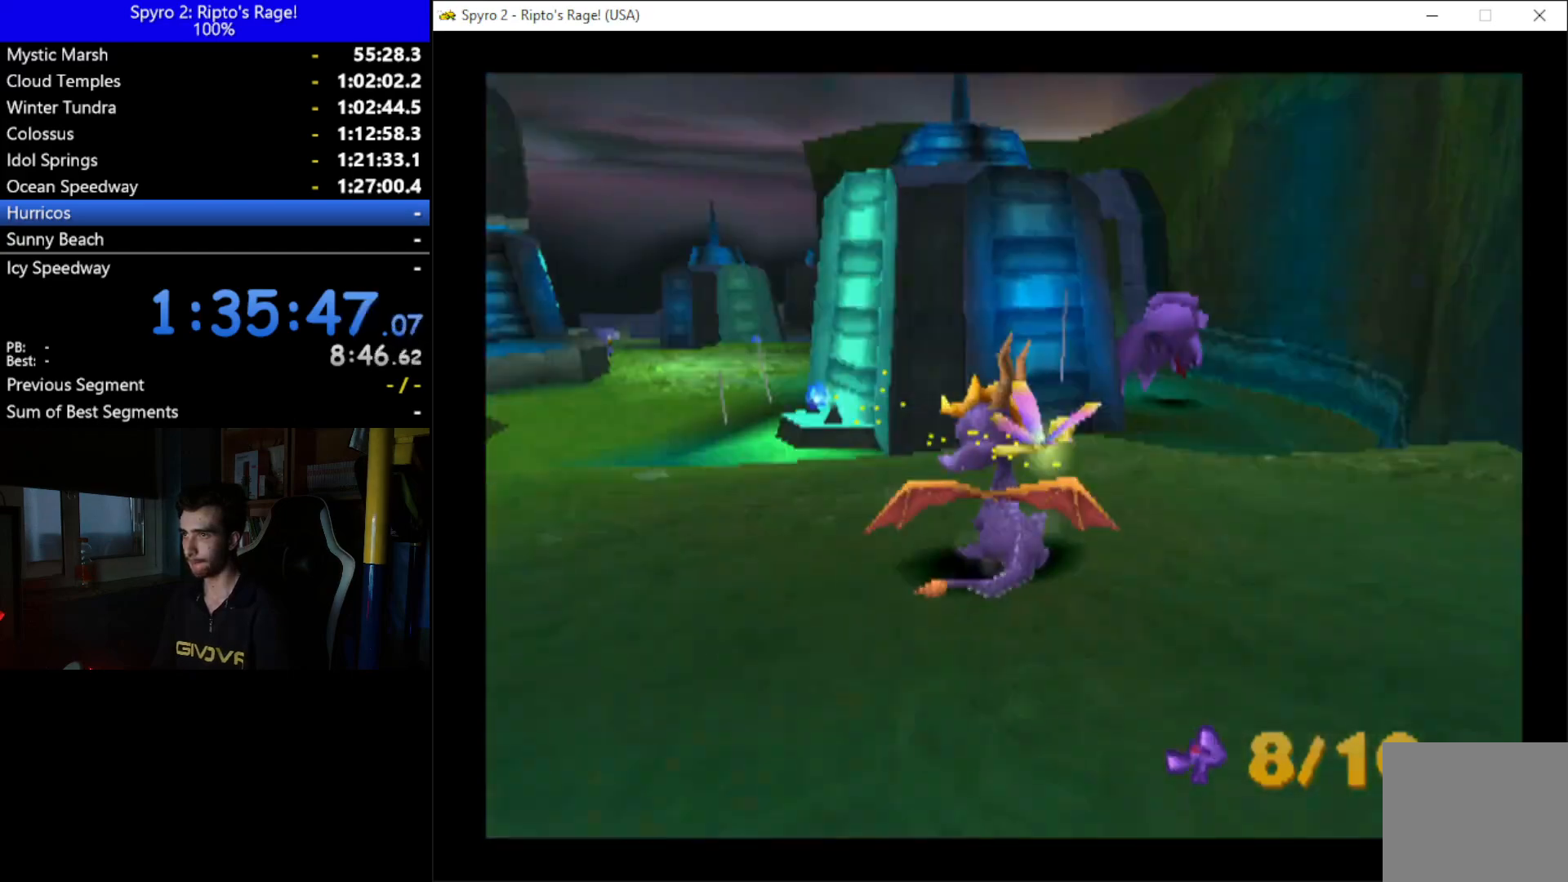
{"buttons": [], "left_stick": "center", "right_stick": "center", "button_events": [[33, "L2", "up"], [133, "R2", "up"], [267, "DPAD_RIGHT", "down"], [300, "DPAD_UP", "down"], [367, "B", "down"], [400, "DPAD_UP", "up"], [433, "DPAD_RIGHT", "up"], [500, "B", "up"]]}
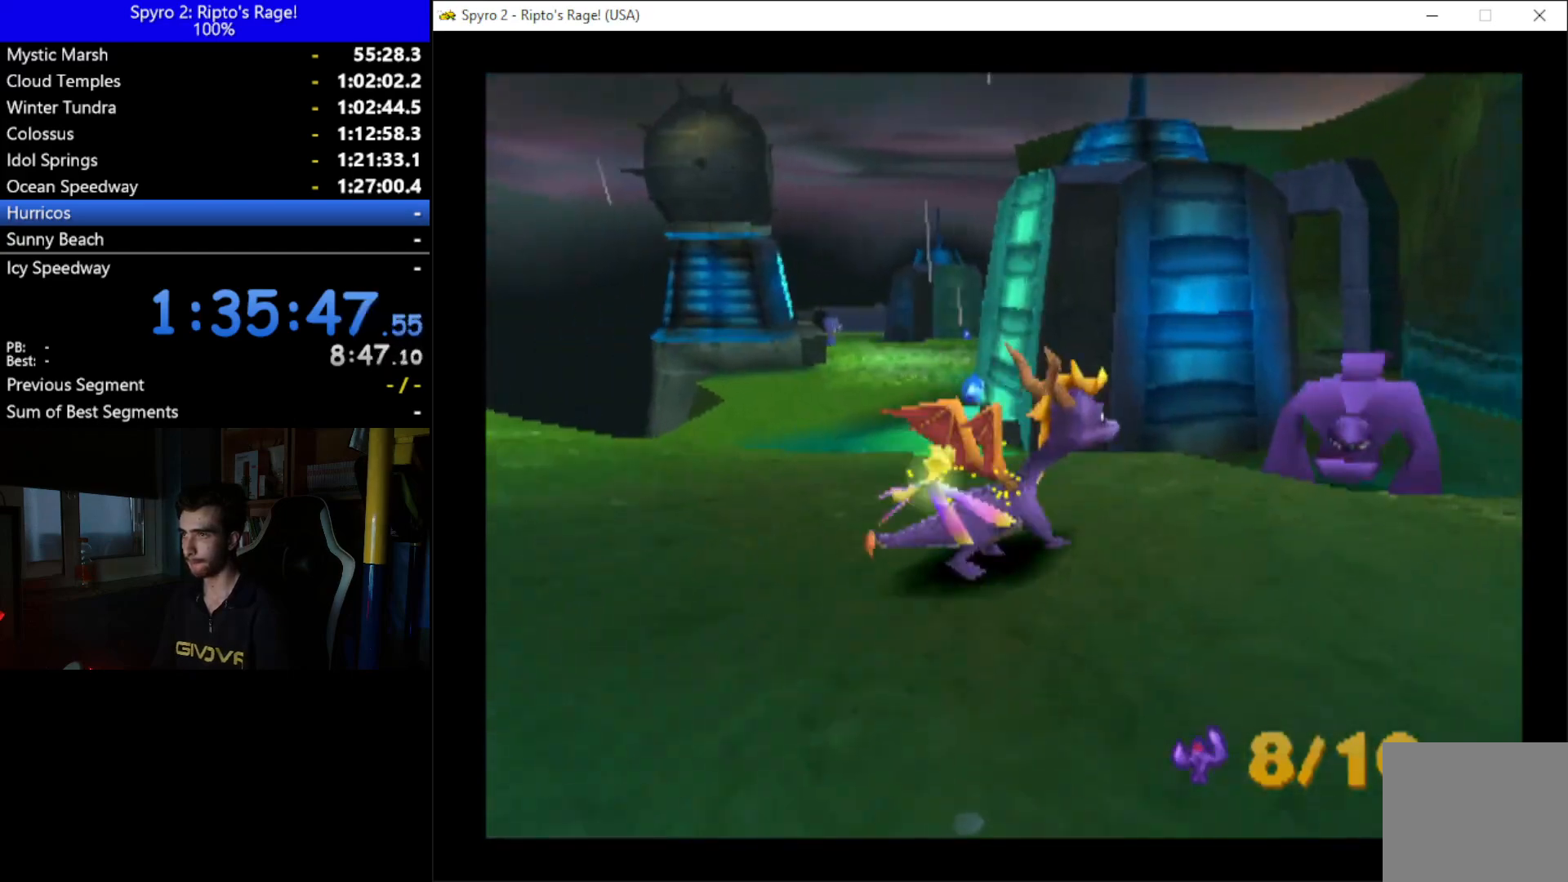
{"buttons": ["B"], "left_stick": "center", "right_stick": "center", "button_events": [[100, "B", "down"], [200, "B", "up"], [267, "DPAD_UP", "down"], [367, "DPAD_UP", "up"], [467, "B", "down"]]}
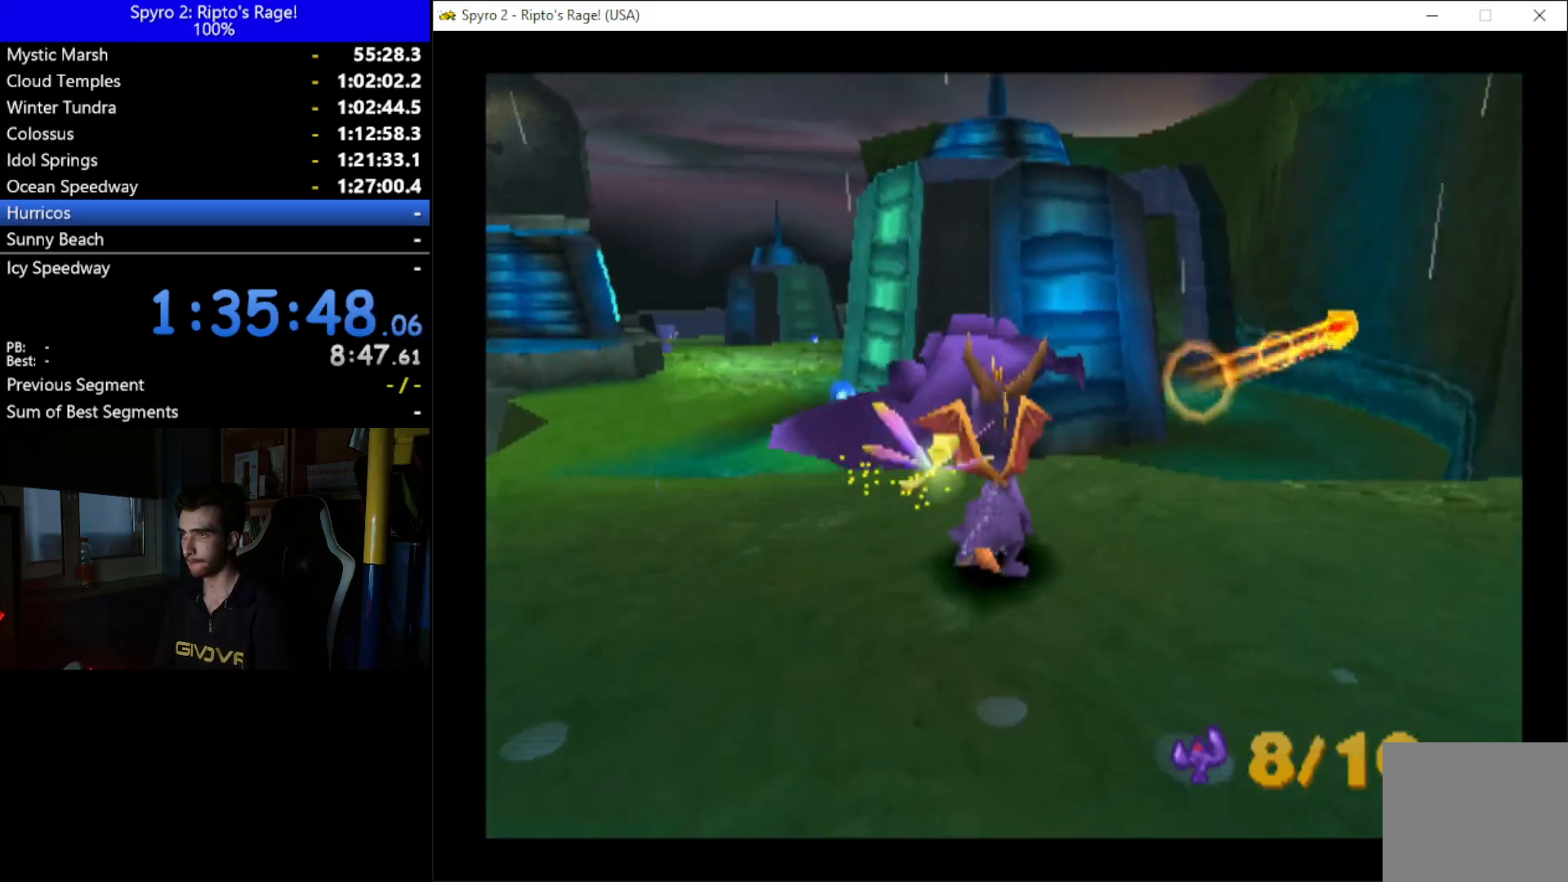
{"buttons": ["B", "DPAD_LEFT"], "left_stick": "center", "right_stick": "center", "button_events": [[33, "DPAD_UP", "down"], [67, "B", "up"], [167, "DPAD_UP", "up"], [267, "B", "down"], [367, "B", "up"], [467, "DPAD_LEFT", "down"], [500, "B", "down"]]}
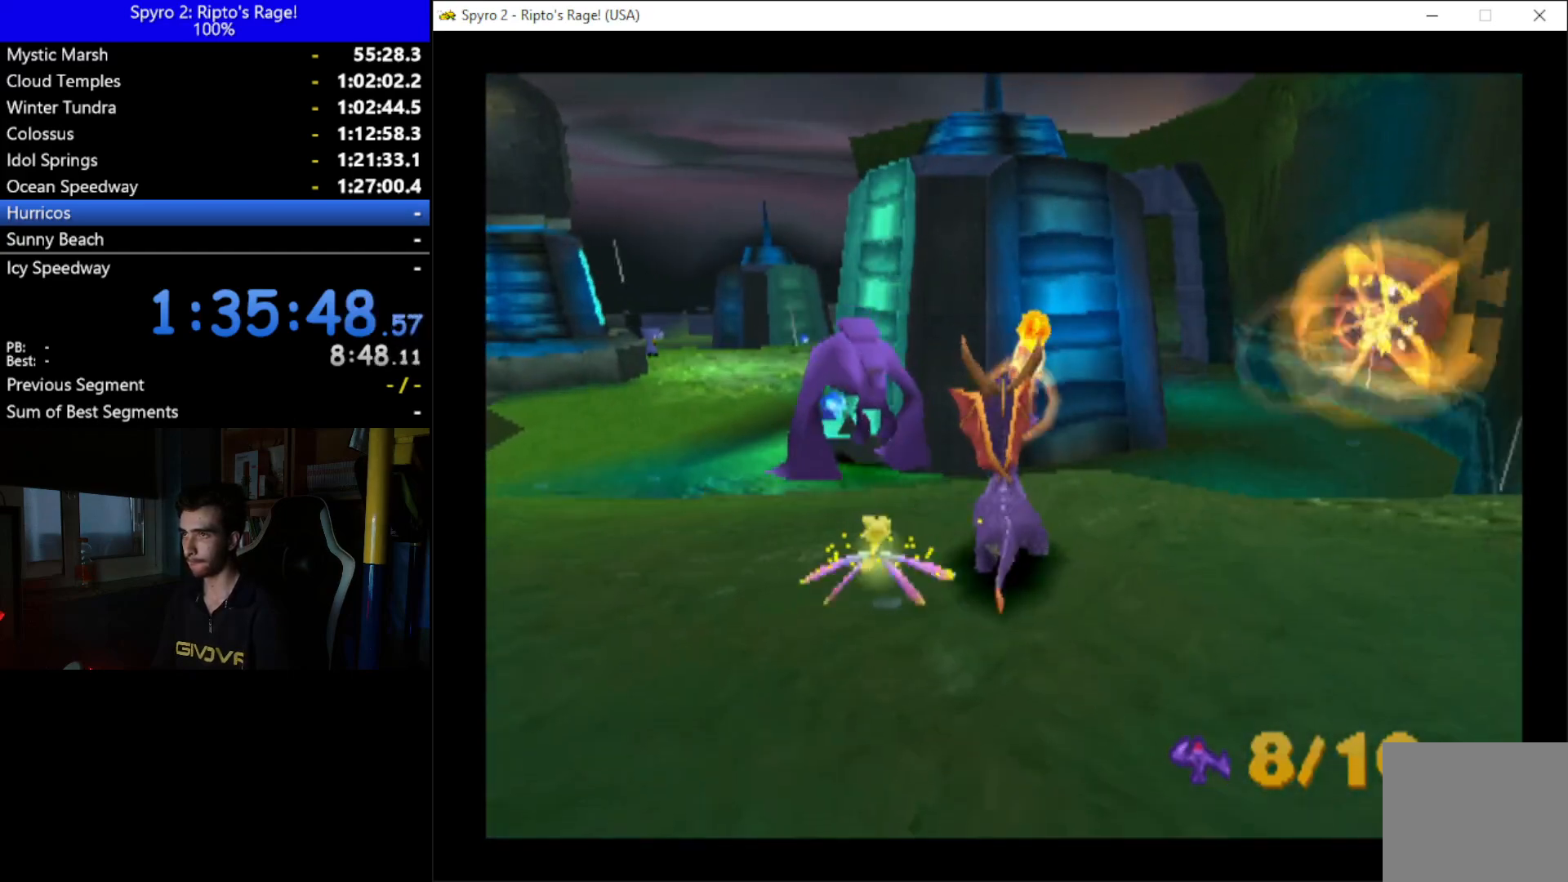
{"buttons": [], "left_stick": "center", "right_stick": "center", "button_events": [[67, "DPAD_LEFT", "up"], [133, "B", "up"], [200, "B", "down"], [267, "B", "up"], [333, "B", "down"], [433, "B", "up"]]}
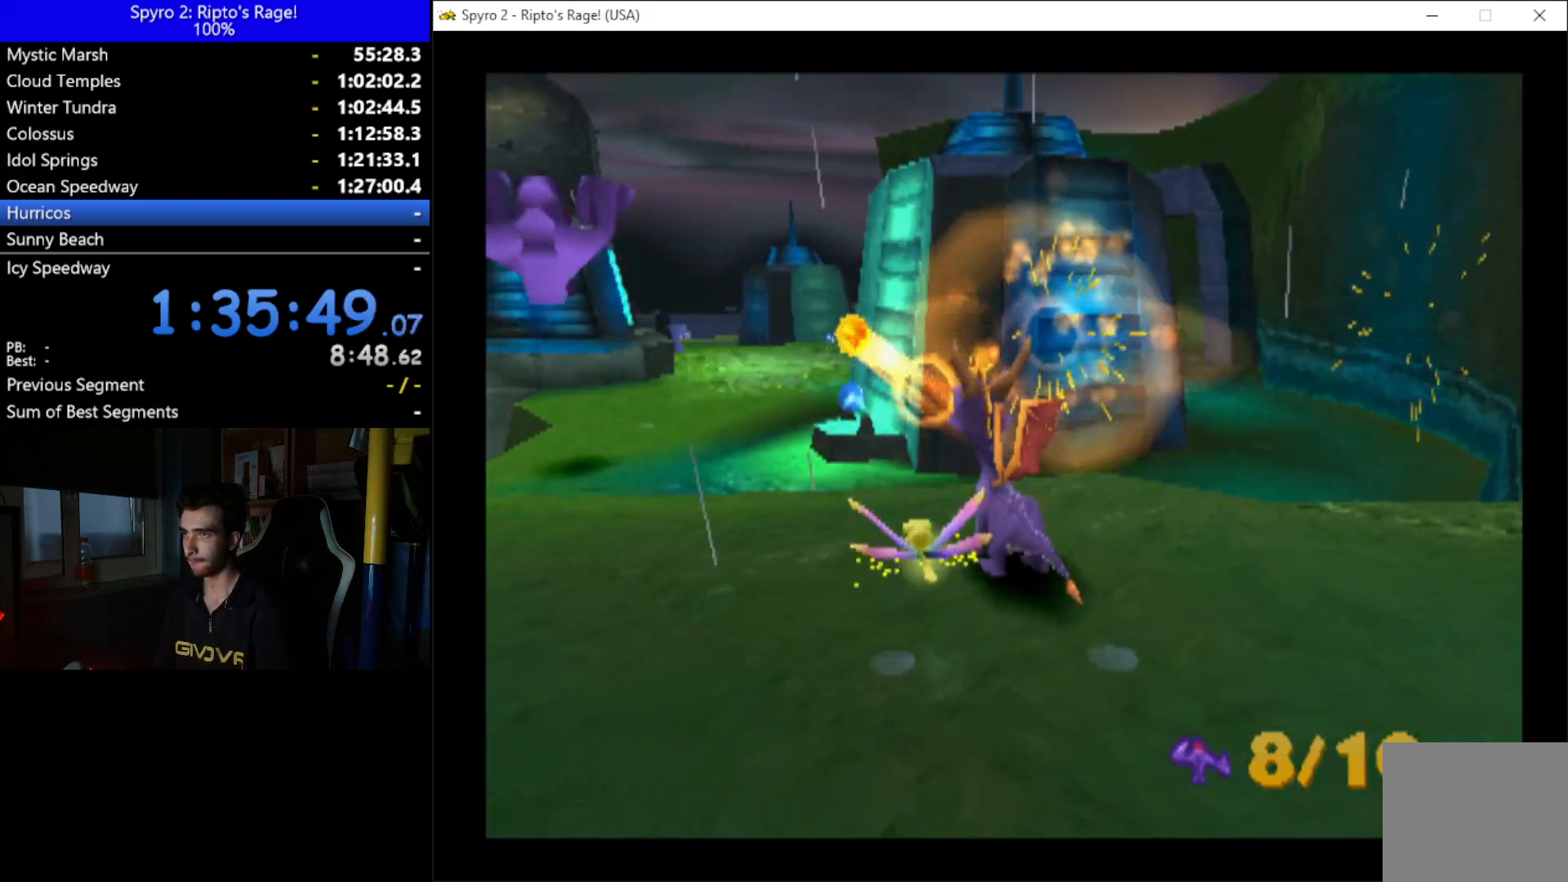
{"buttons": [], "left_stick": "center", "right_stick": "center", "button_events": [[200, "DPAD_RIGHT", "down"], [300, "DPAD_RIGHT", "up"]]}
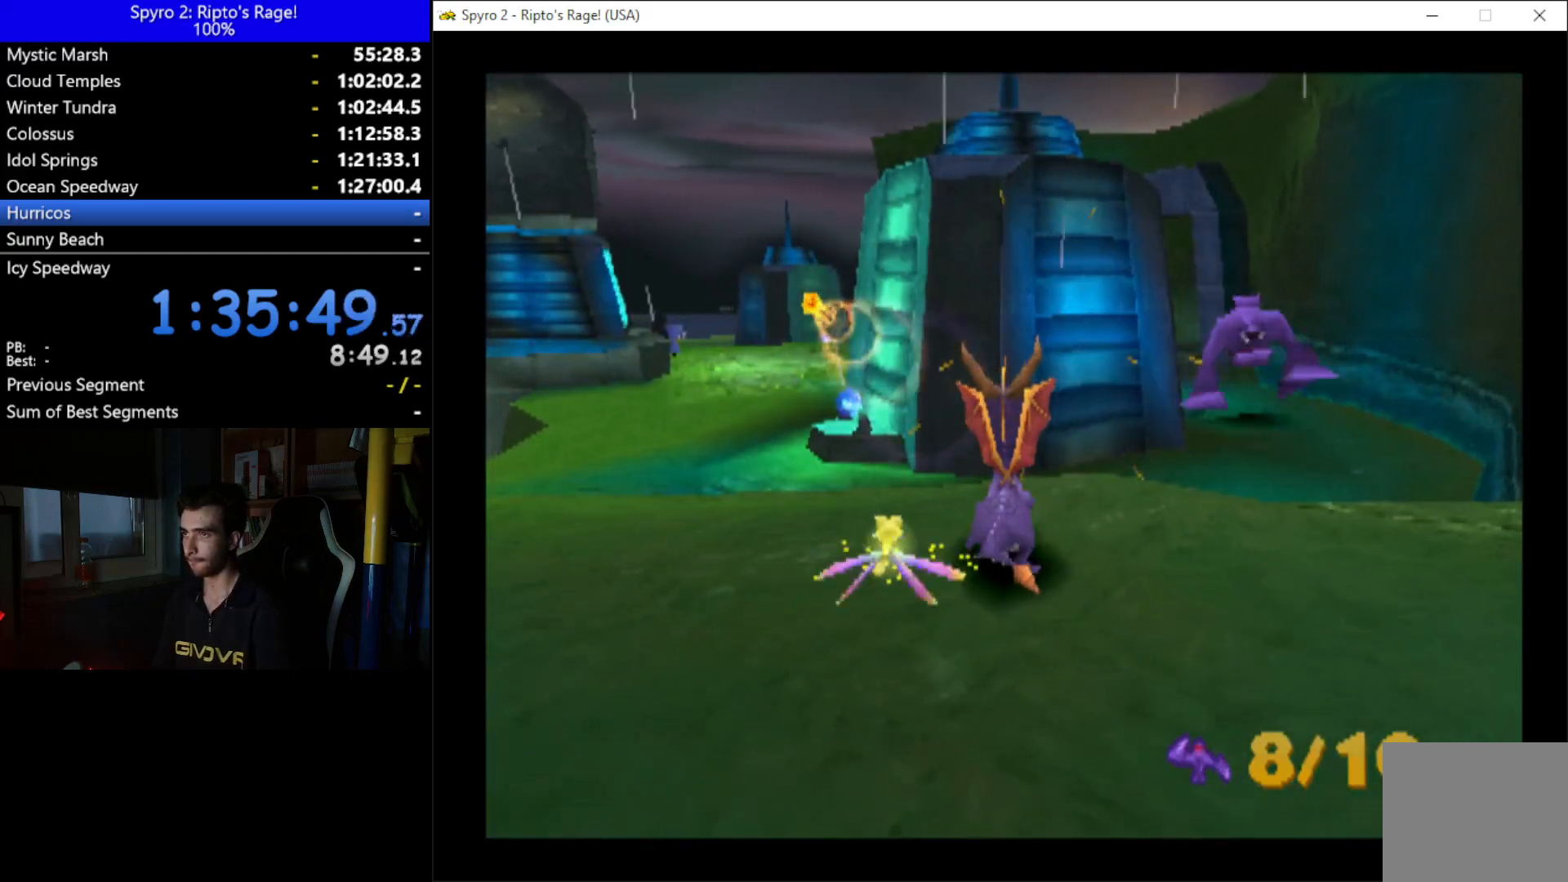
{"buttons": ["B"], "left_stick": "center", "right_stick": "center", "button_events": [[100, "B", "down"], [233, "B", "up"], [300, "B", "down"], [400, "B", "up"], [467, "B", "down"]]}
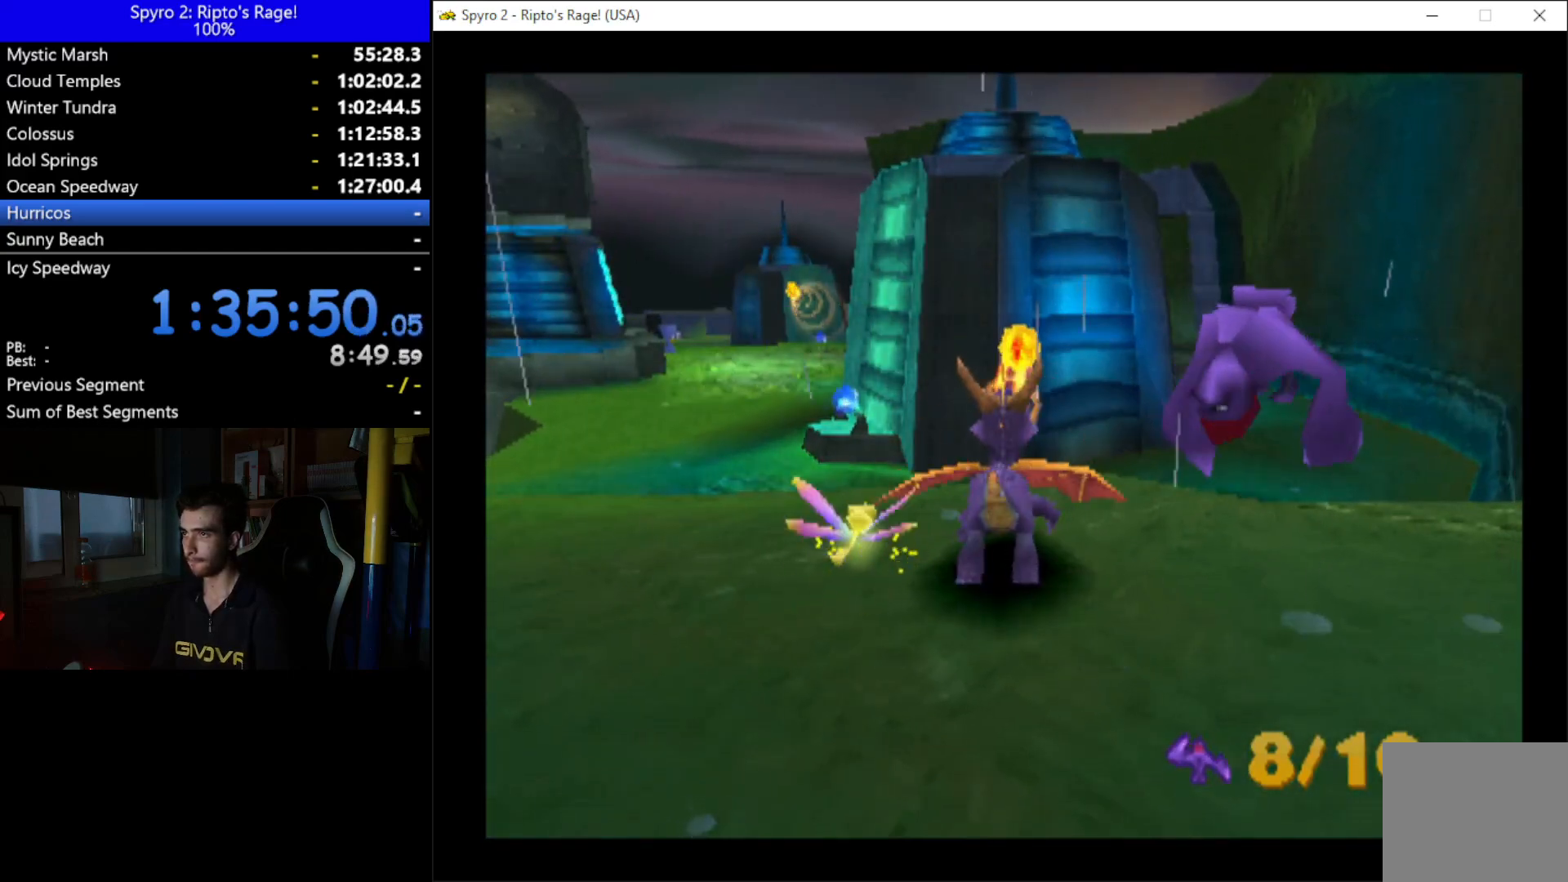
{"buttons": [], "left_stick": "center", "right_stick": "center", "button_events": [[67, "B", "up"], [167, "B", "down"], [233, "B", "up"], [333, "B", "down"], [400, "B", "up"]]}
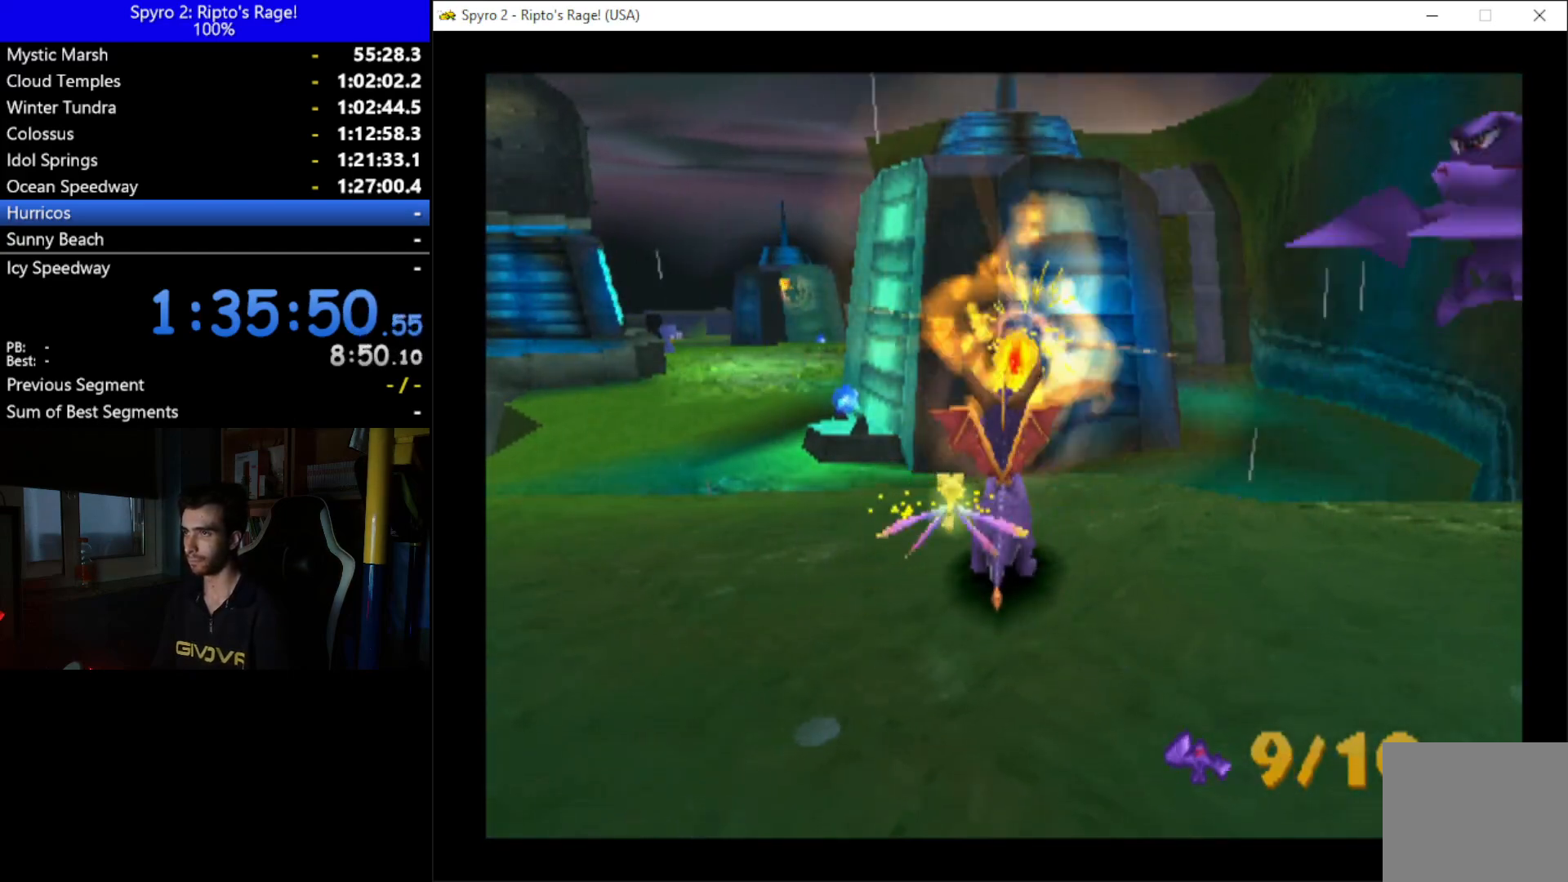
{"buttons": [], "left_stick": "center", "right_stick": "center", "button_events": []}
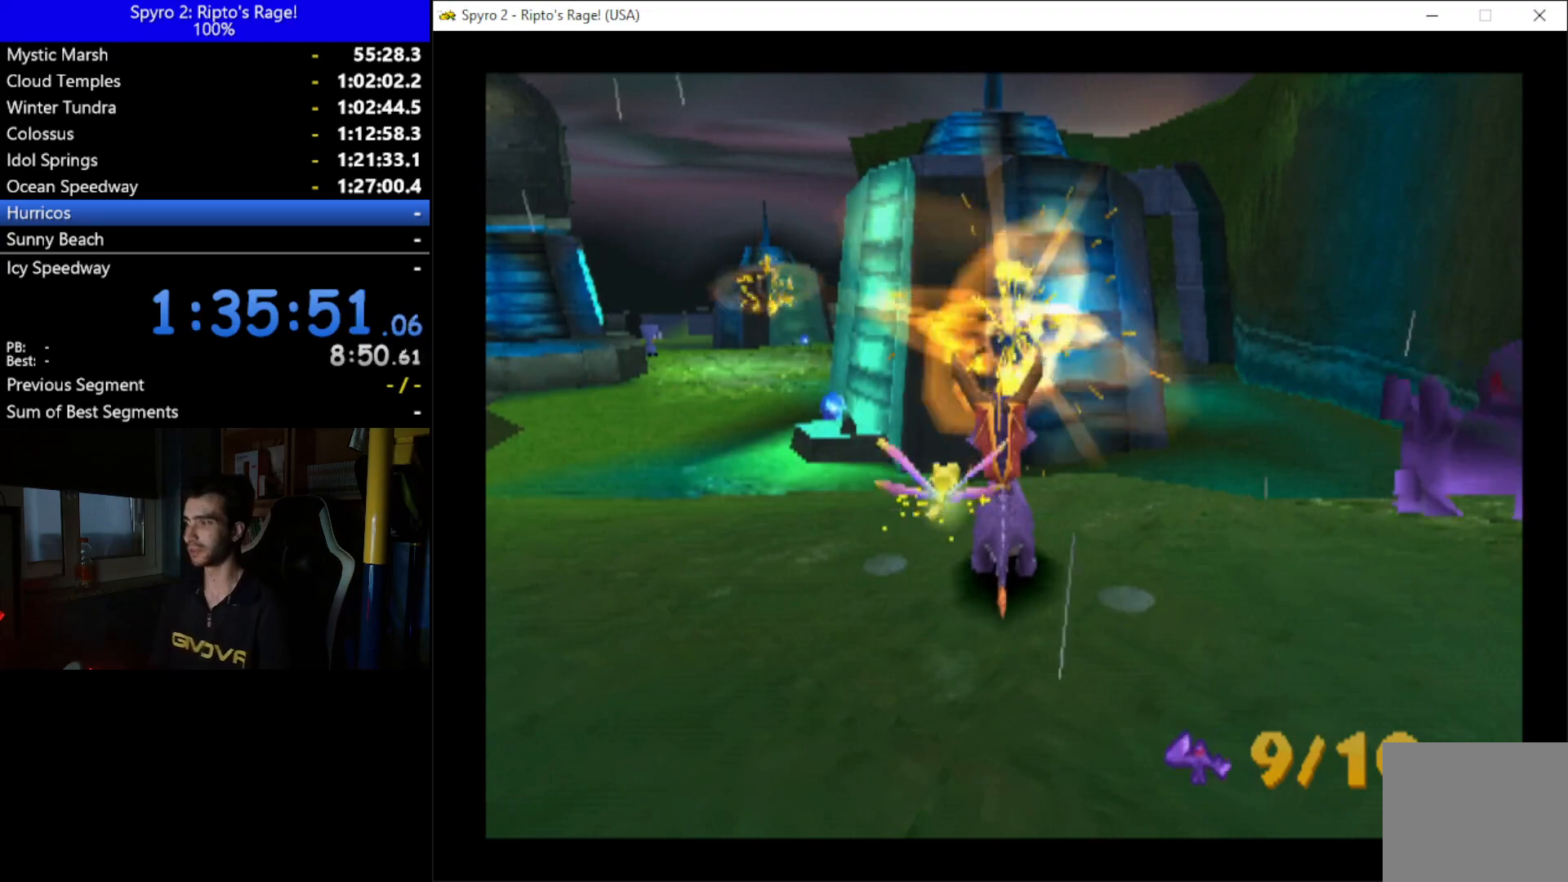
{"buttons": [], "left_stick": "center", "right_stick": "center", "button_events": []}
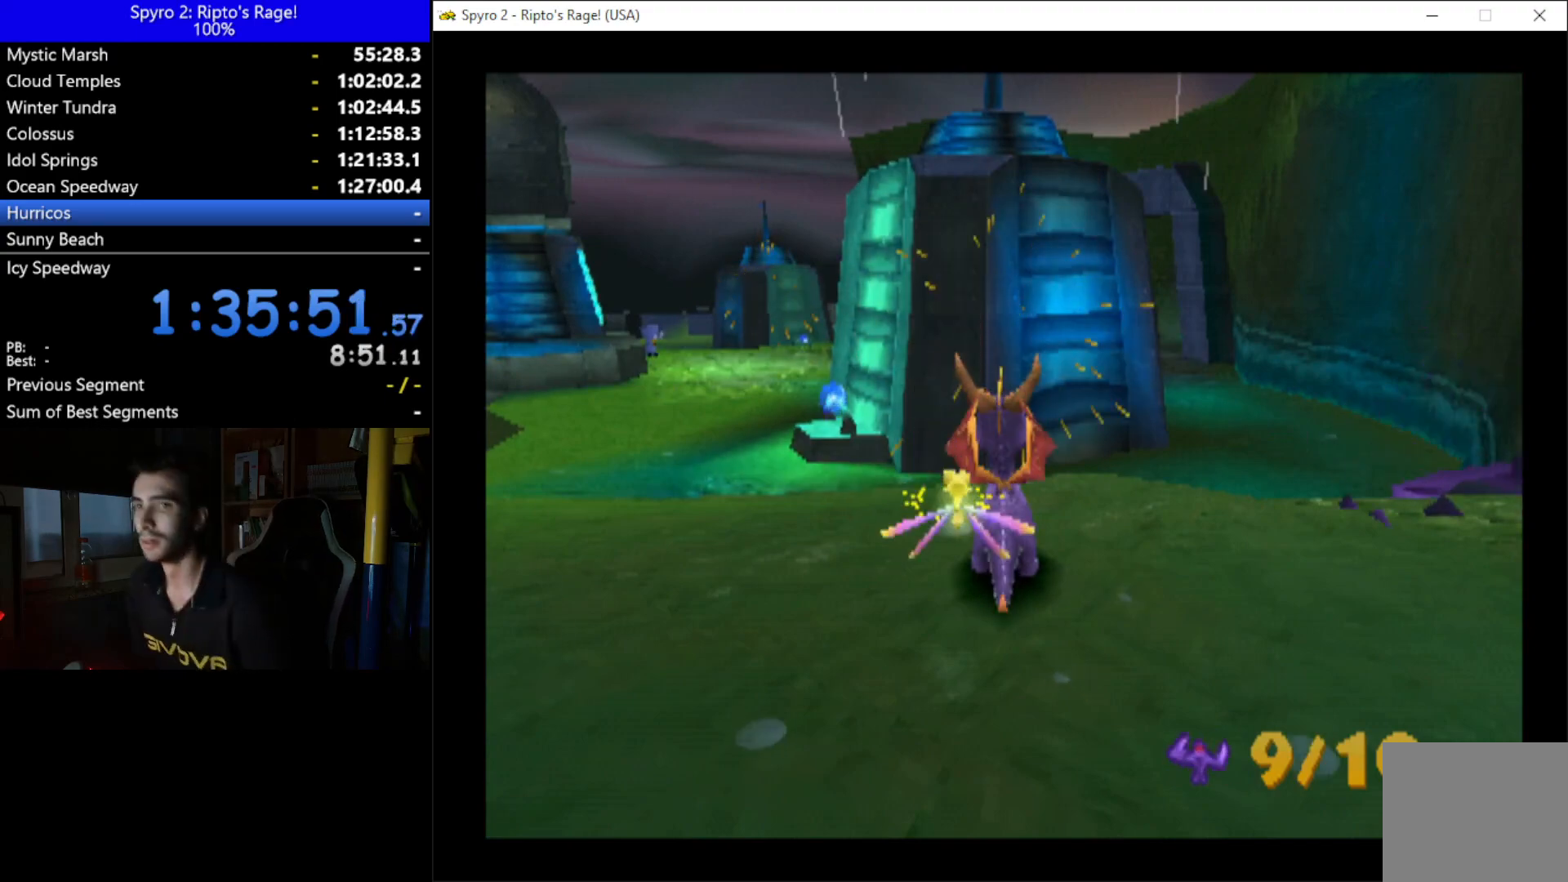
{"buttons": [], "left_stick": "center", "right_stick": "center", "button_events": []}
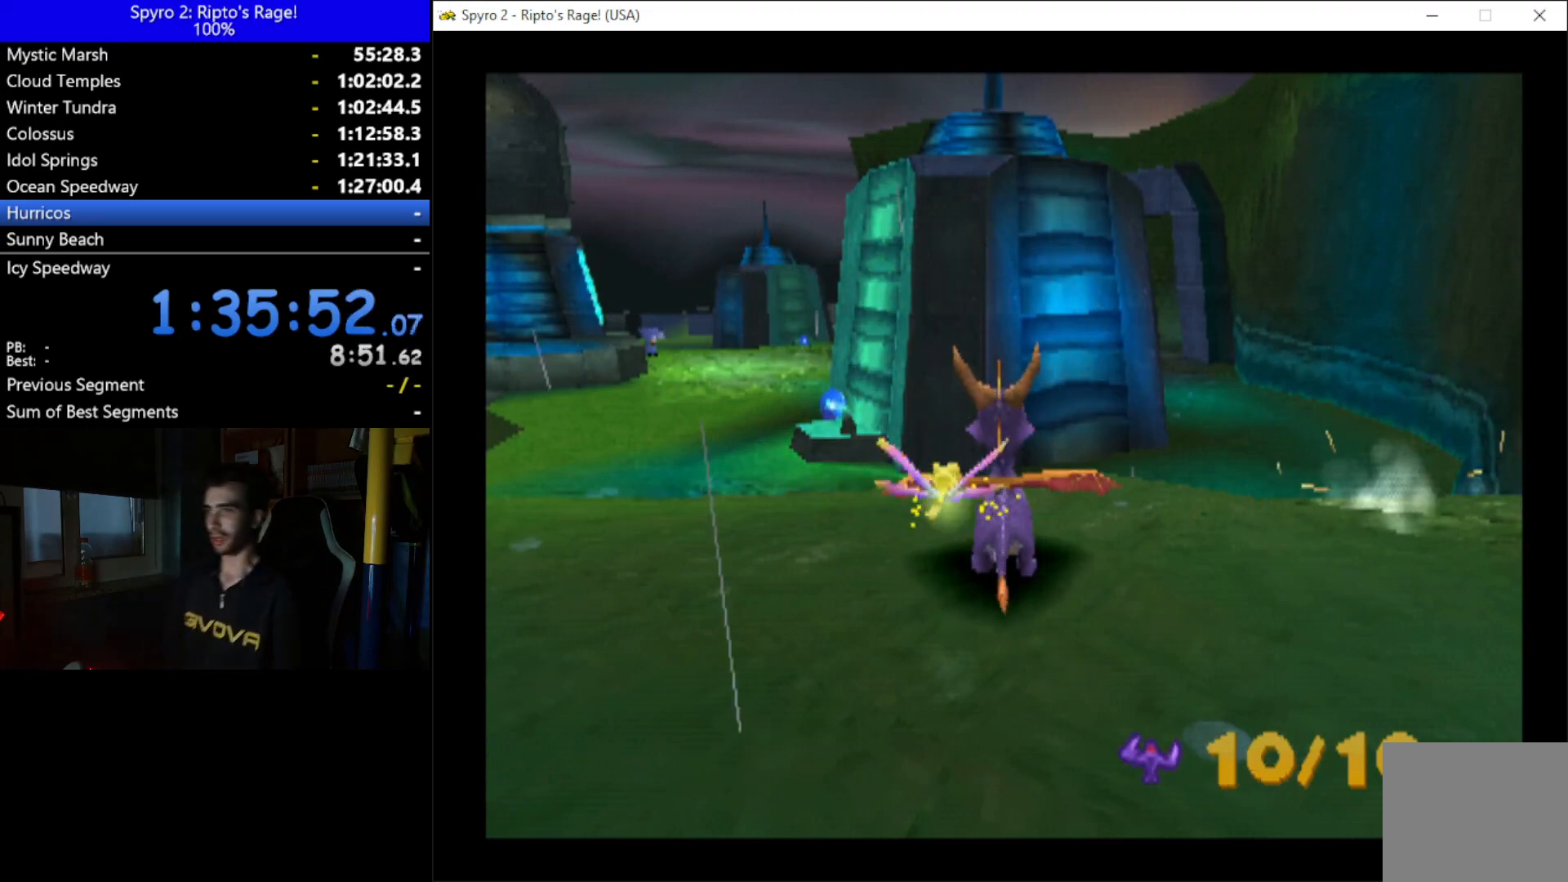
{"buttons": [], "left_stick": "center", "right_stick": "center", "button_events": []}
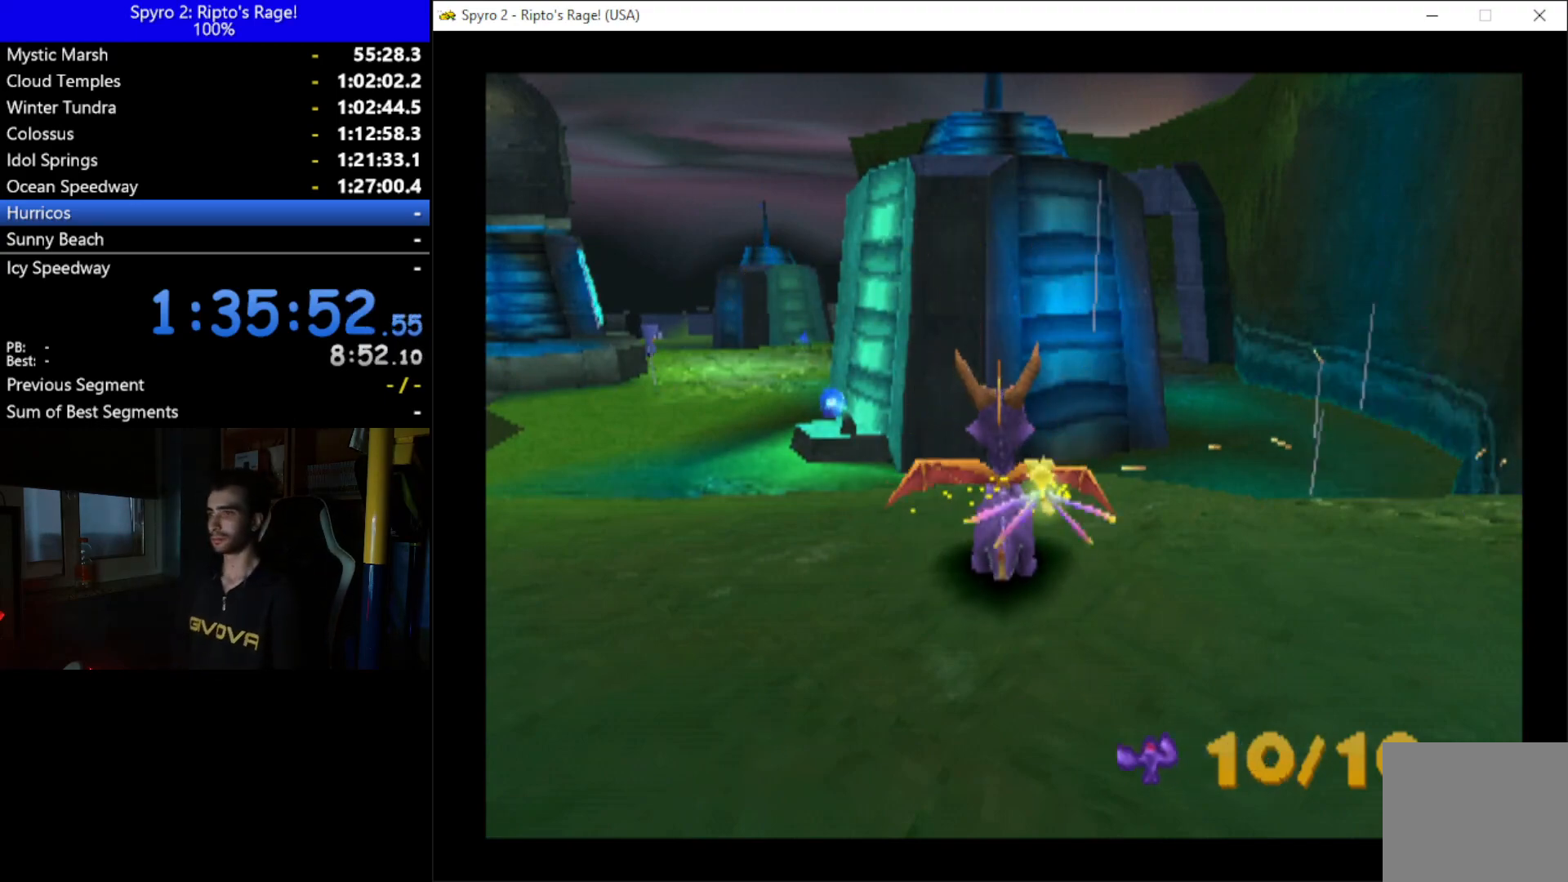
{"buttons": ["L2", "R2"], "left_stick": "center", "right_stick": "center", "button_events": [[67, "DPAD_RIGHT", "down"], [167, "DPAD_DOWN", "down"], [367, "L2", "down"], [367, "R2", "down"], [400, "DPAD_DOWN", "up"], [433, "DPAD_RIGHT", "up"]]}
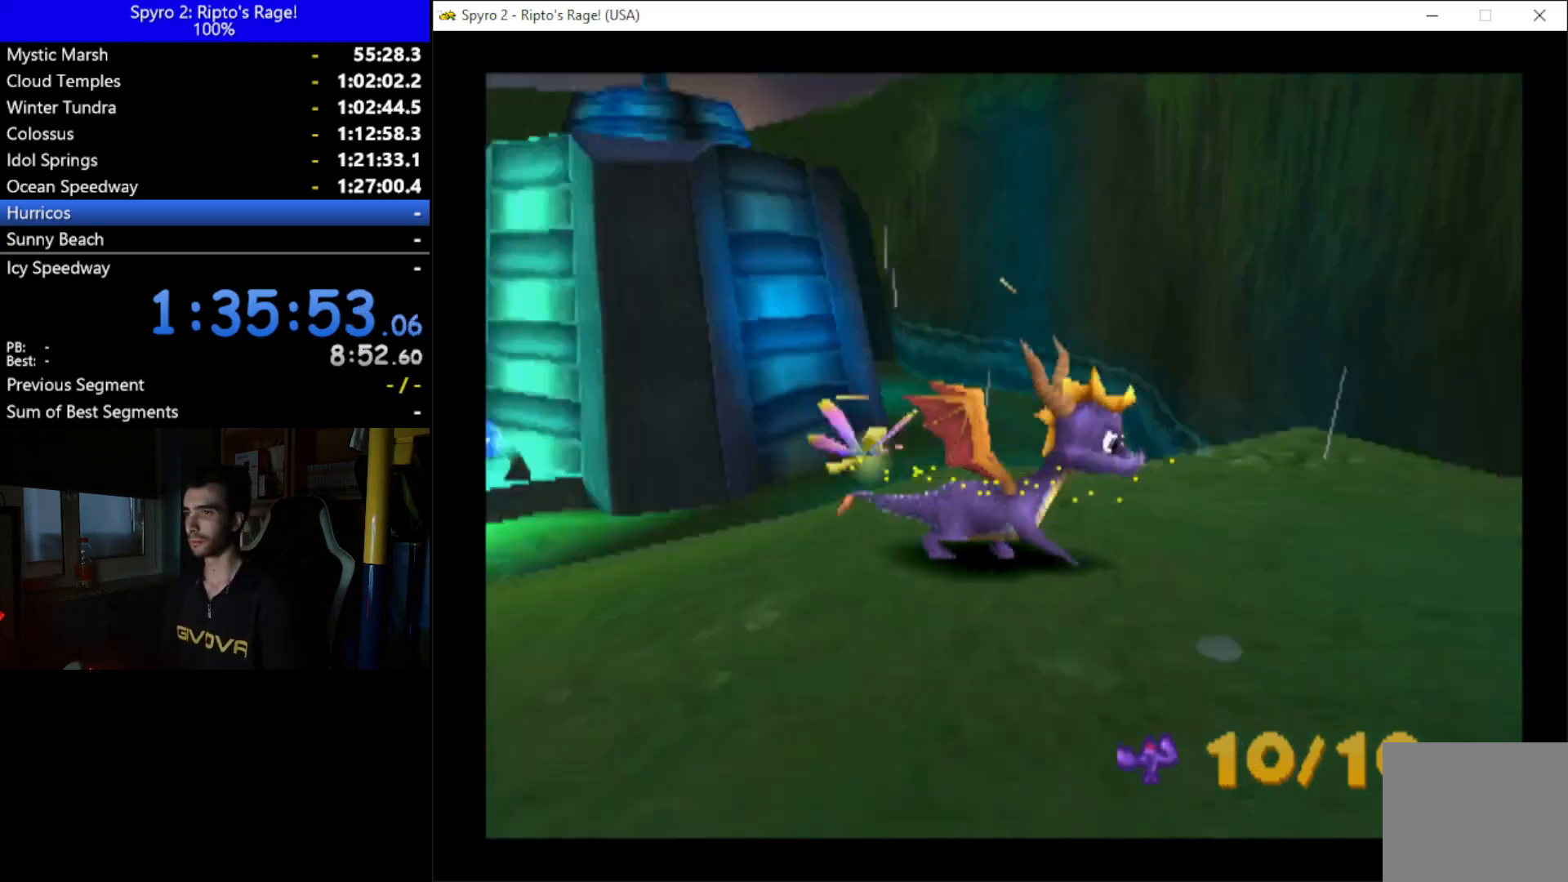
{"buttons": ["X", "DPAD_RIGHT"], "left_stick": "center", "right_stick": "center", "button_events": [[67, "R2", "up"], [133, "L2", "up"], [267, "X", "down"], [300, "DPAD_RIGHT", "down"]]}
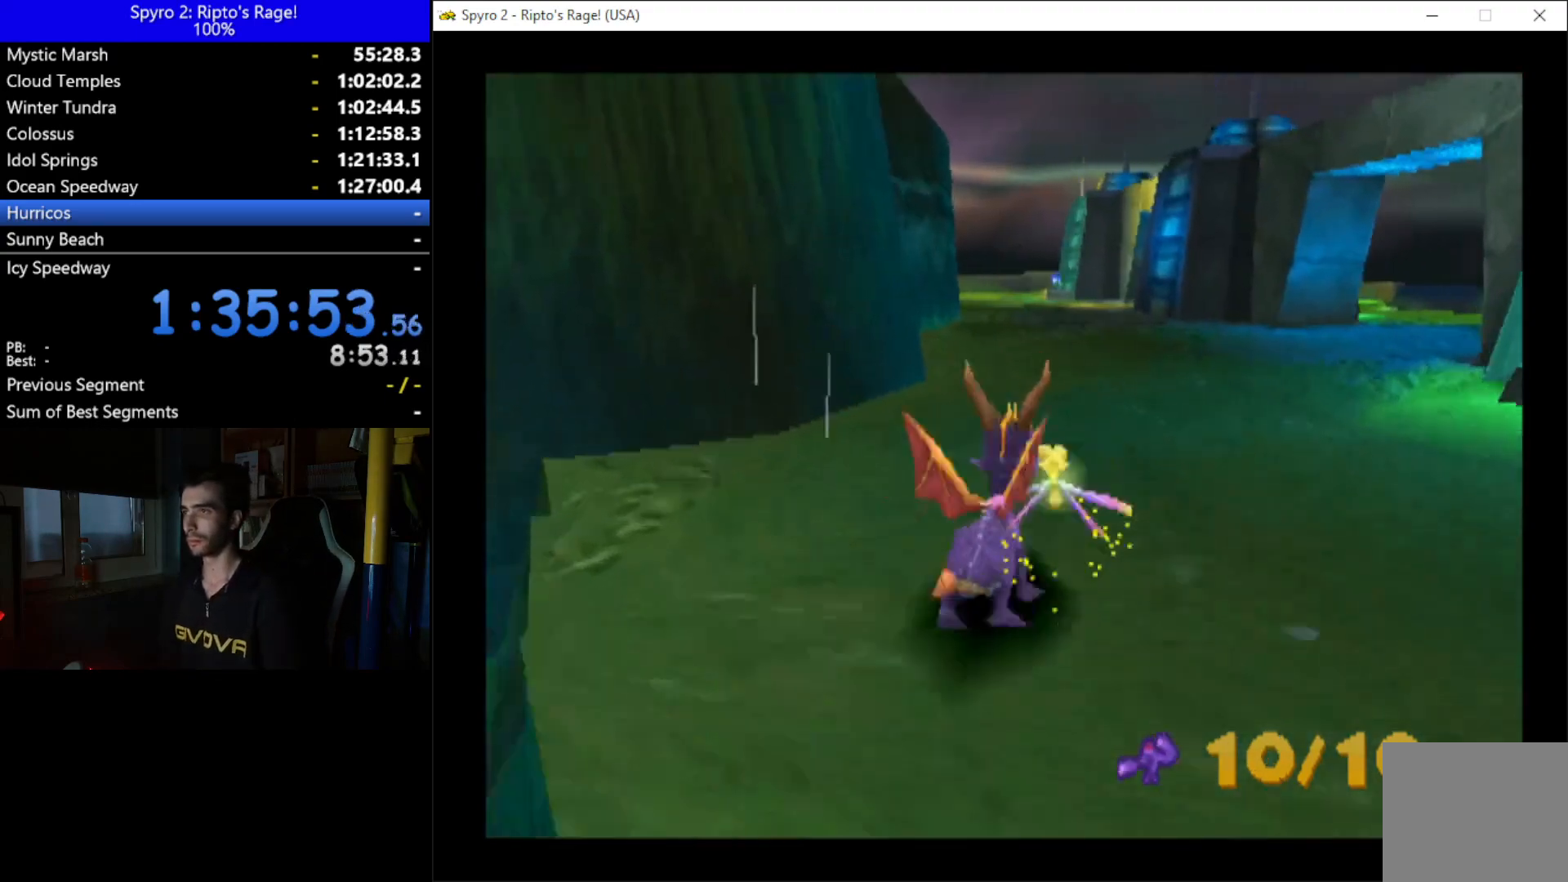
{"buttons": ["DPAD_RIGHT"], "left_stick": "center", "right_stick": "center", "button_events": [[33, "DPAD_RIGHT", "up"], [200, "DPAD_RIGHT", "down"], [367, "X", "up"]]}
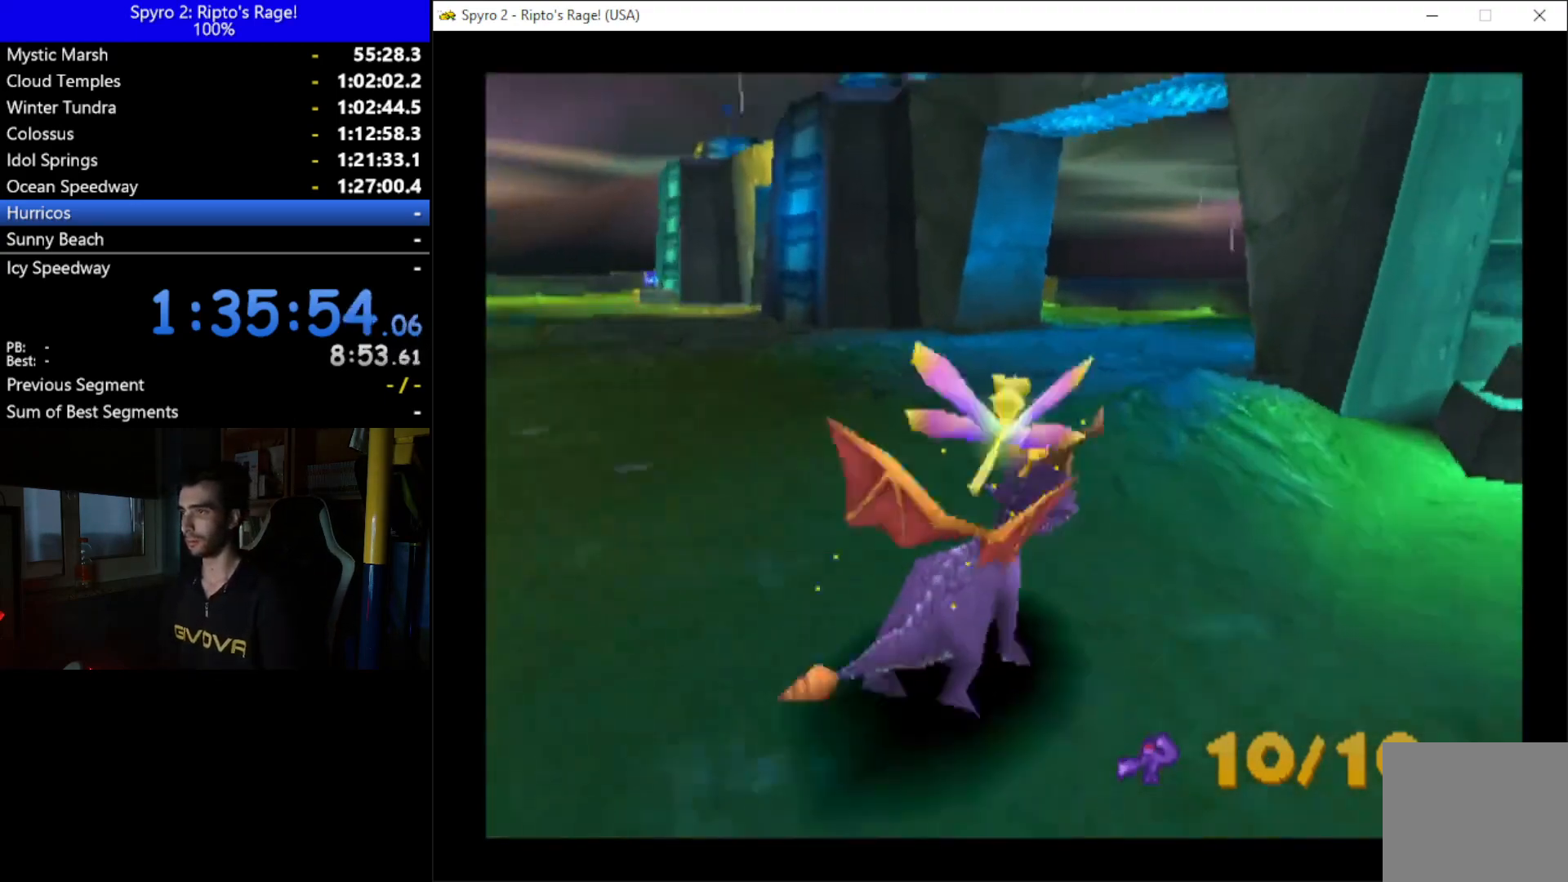
{"buttons": ["DPAD_RIGHT"], "left_stick": "center", "right_stick": "center", "button_events": [[67, "L2", "down"], [167, "R2", "down"], [267, "DPAD_RIGHT", "up"], [367, "L2", "up"], [400, "R2", "up"], [433, "DPAD_RIGHT", "down"]]}
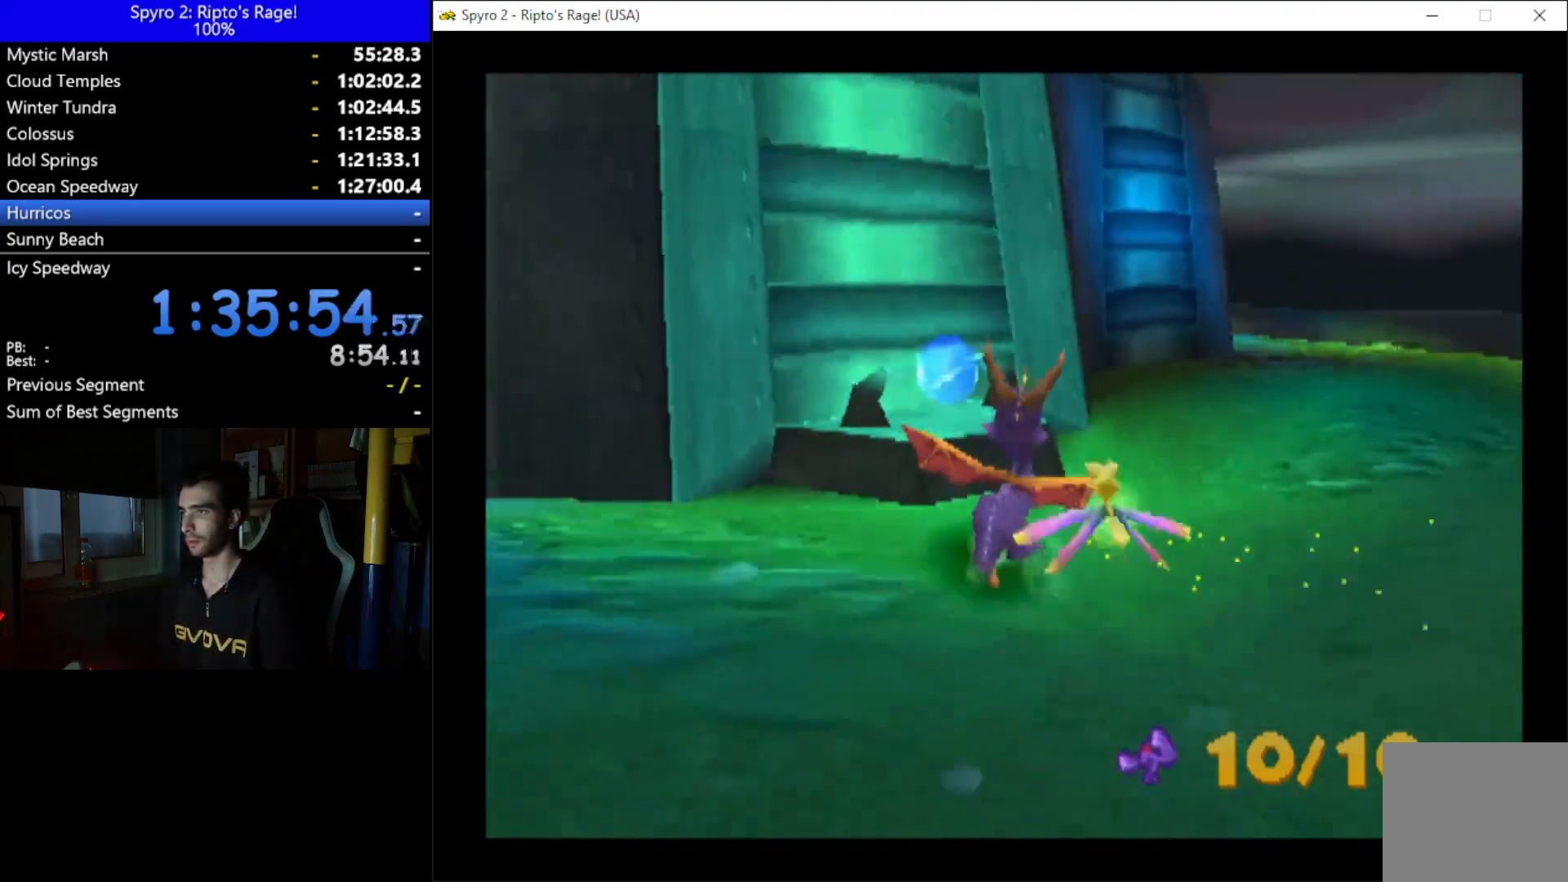
{"buttons": ["X"], "left_stick": "center", "right_stick": "center", "button_events": [[67, "DPAD_UP", "down"], [267, "X", "down"], [400, "DPAD_RIGHT", "up"], [400, "DPAD_UP", "up"]]}
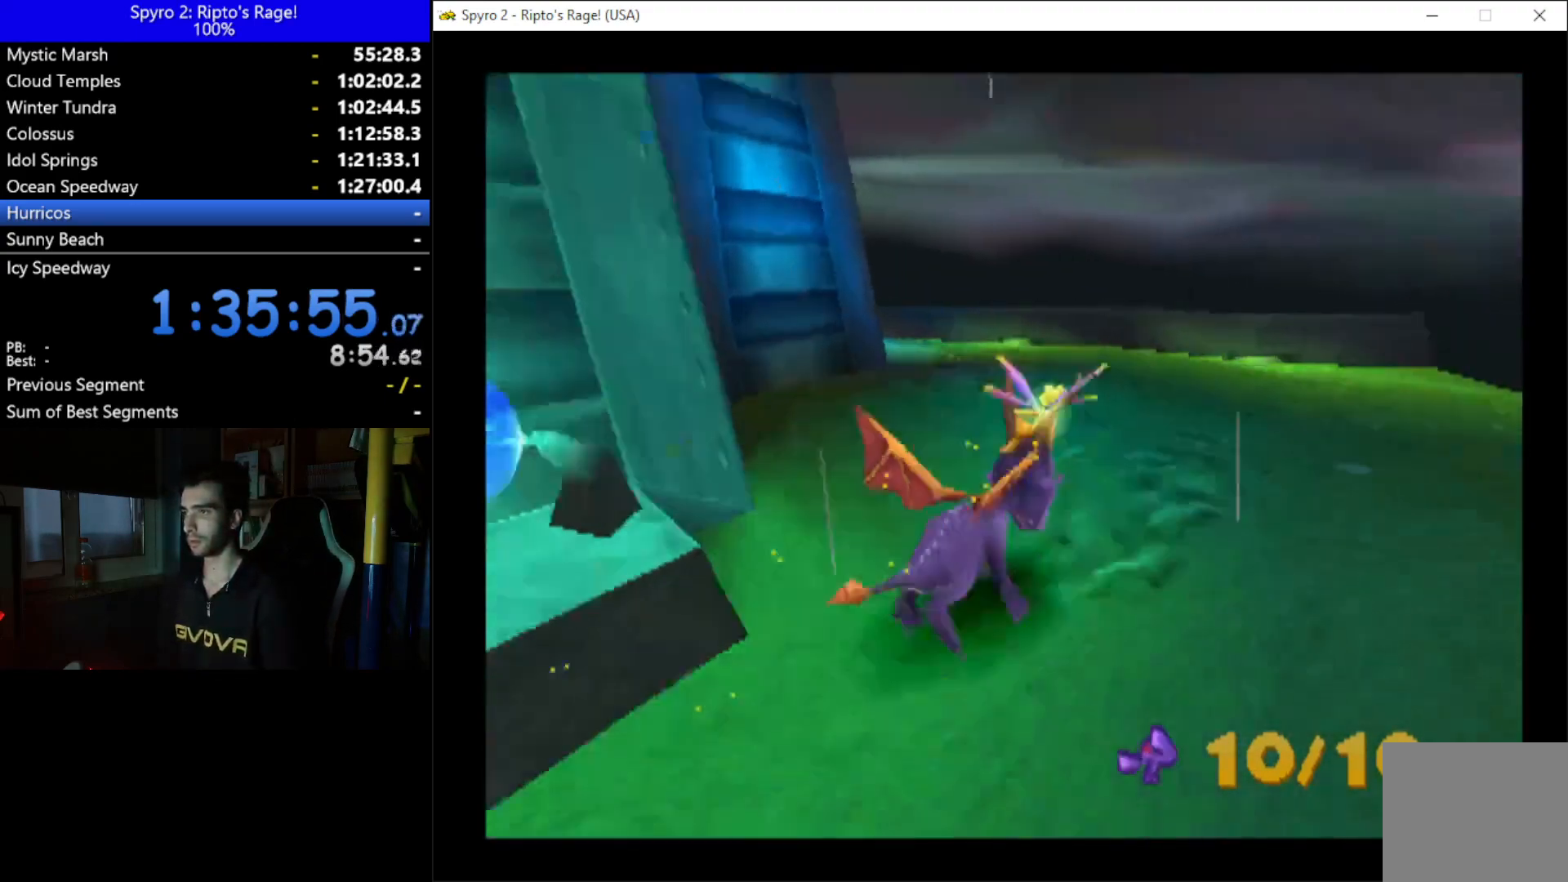
{"buttons": ["X", "DPAD_LEFT"], "left_stick": "center", "right_stick": "center", "button_events": [[200, "DPAD_LEFT", "down"]]}
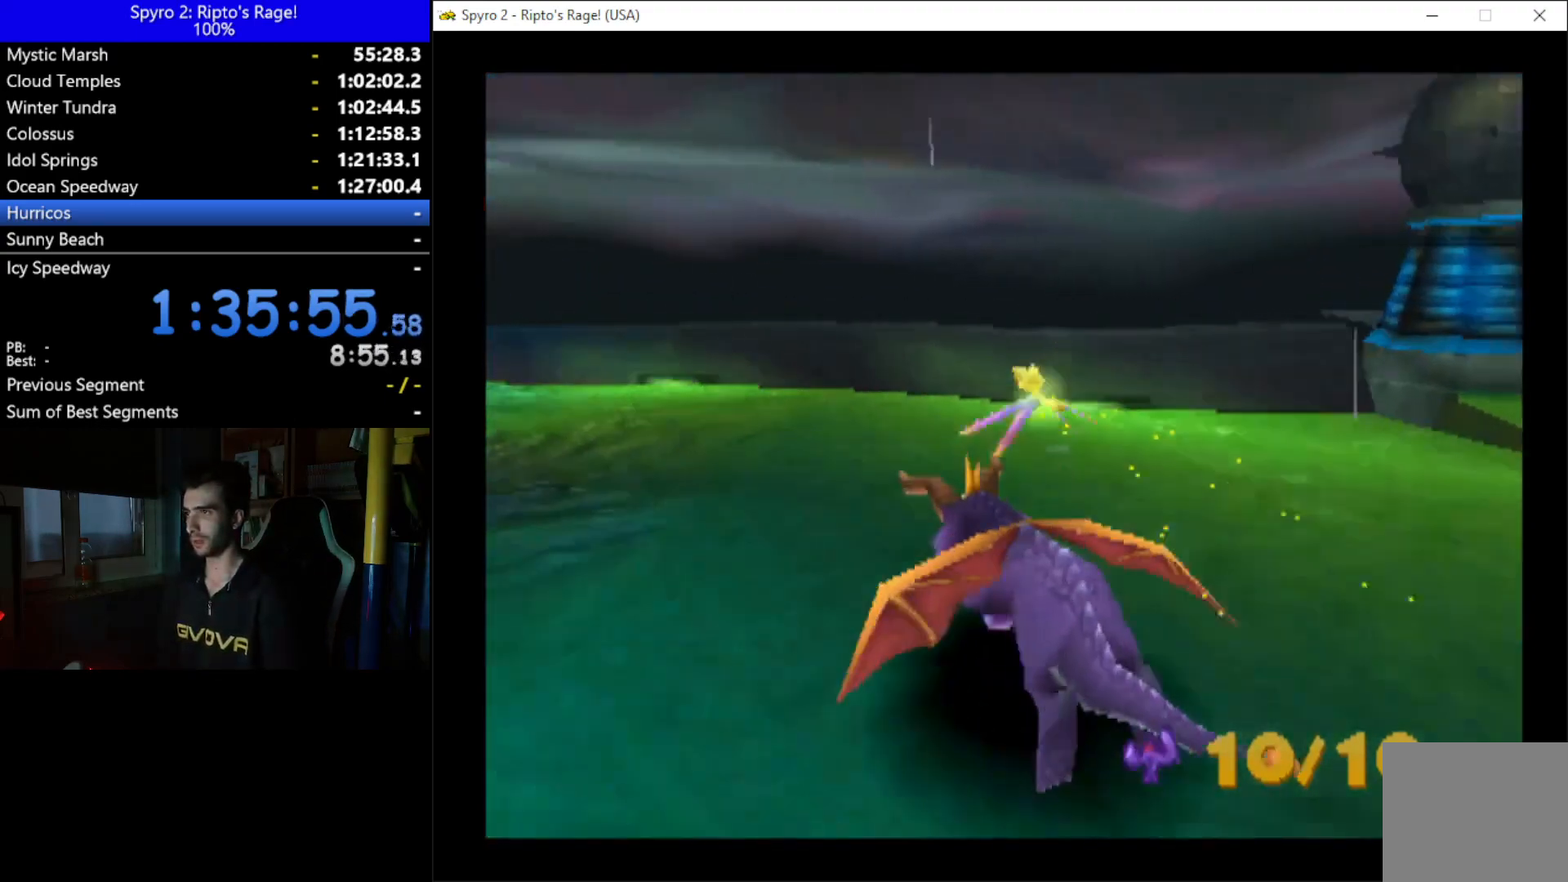
{"buttons": ["X"], "left_stick": "center", "right_stick": "center", "button_events": [[500, "DPAD_LEFT", "up"]]}
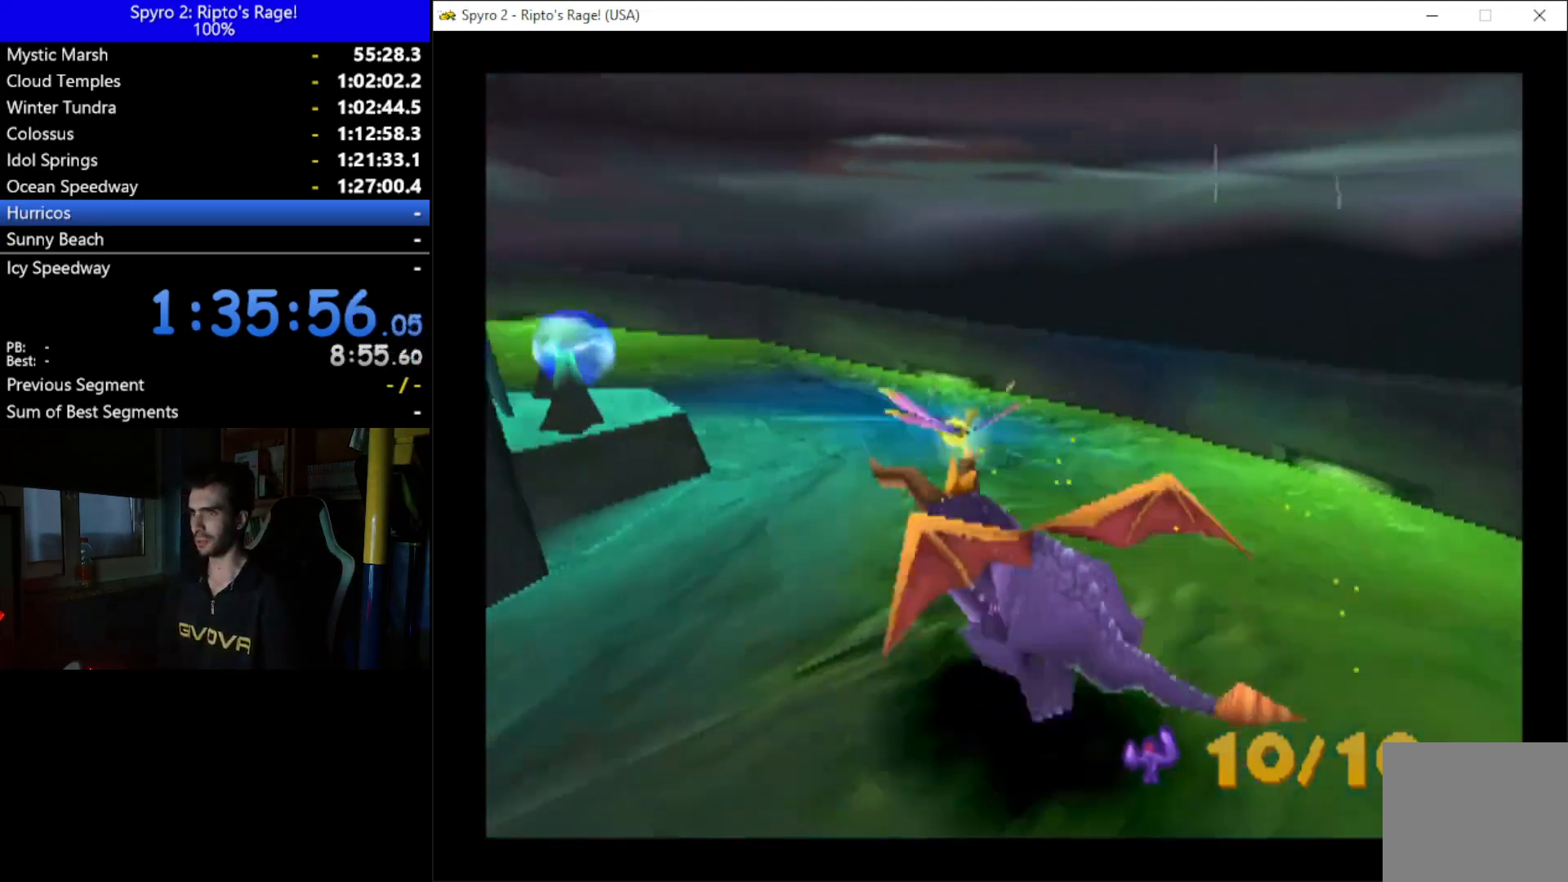
{"buttons": ["X"], "left_stick": "center", "right_stick": "center", "button_events": [[100, "DPAD_LEFT", "down"], [433, "DPAD_LEFT", "up"]]}